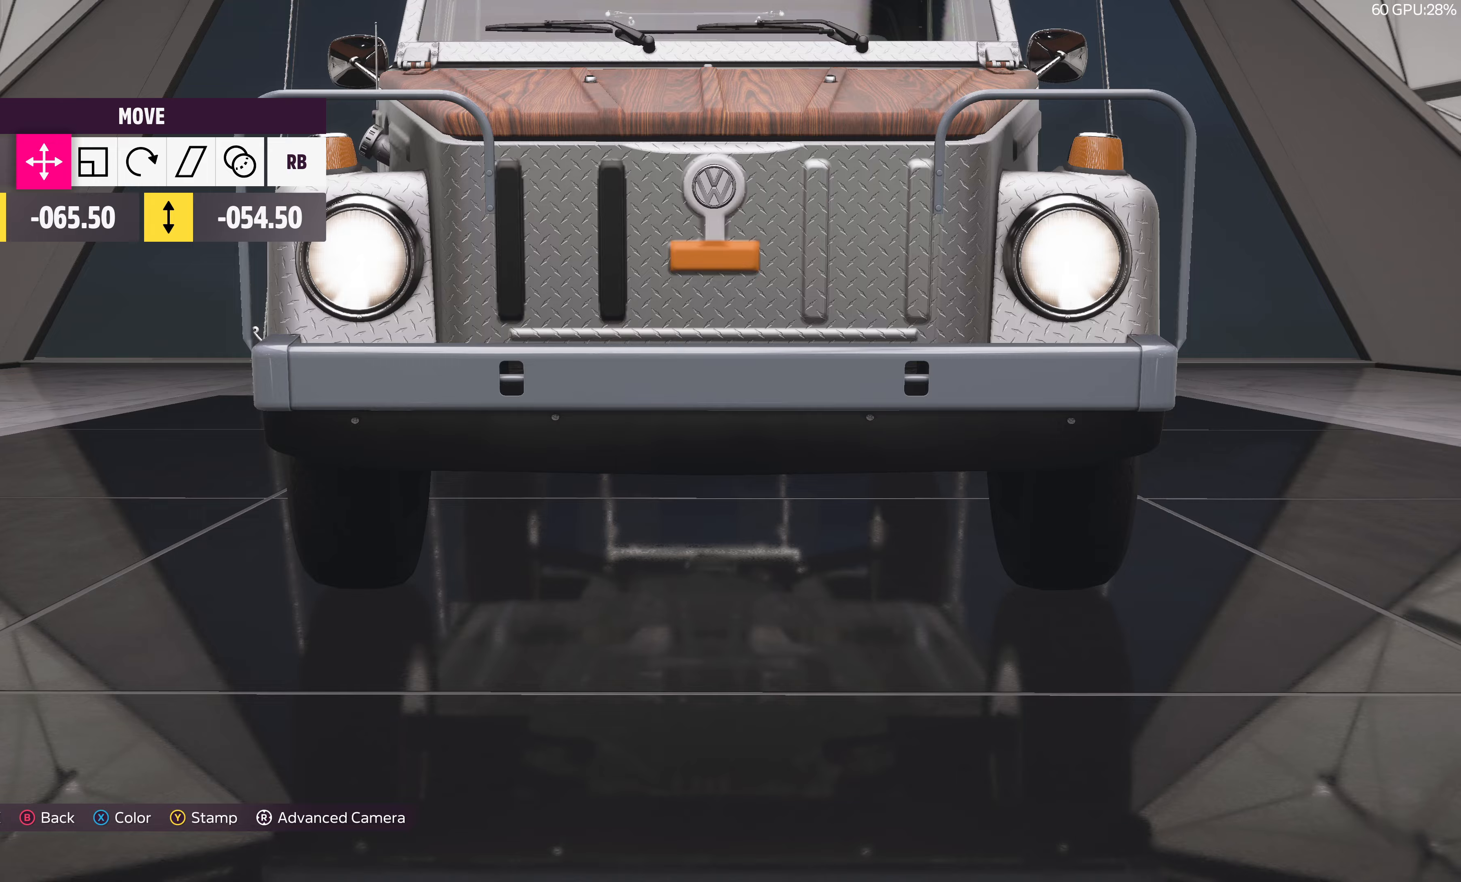
Gameplay with a controller (PlayStation layout); each line is a JSON object with the inputs held at the frame after it. "events" lists button and stick changes between this image and that frame as [ms after this image, input, new state], when the widget could be followed in between.
{"buttons": [], "left_stick": "center", "right_stick": "center", "events": [[50, "right_stick", "center"], [150, "right_stick", "right"], [283, "right_stick", "center"]]}
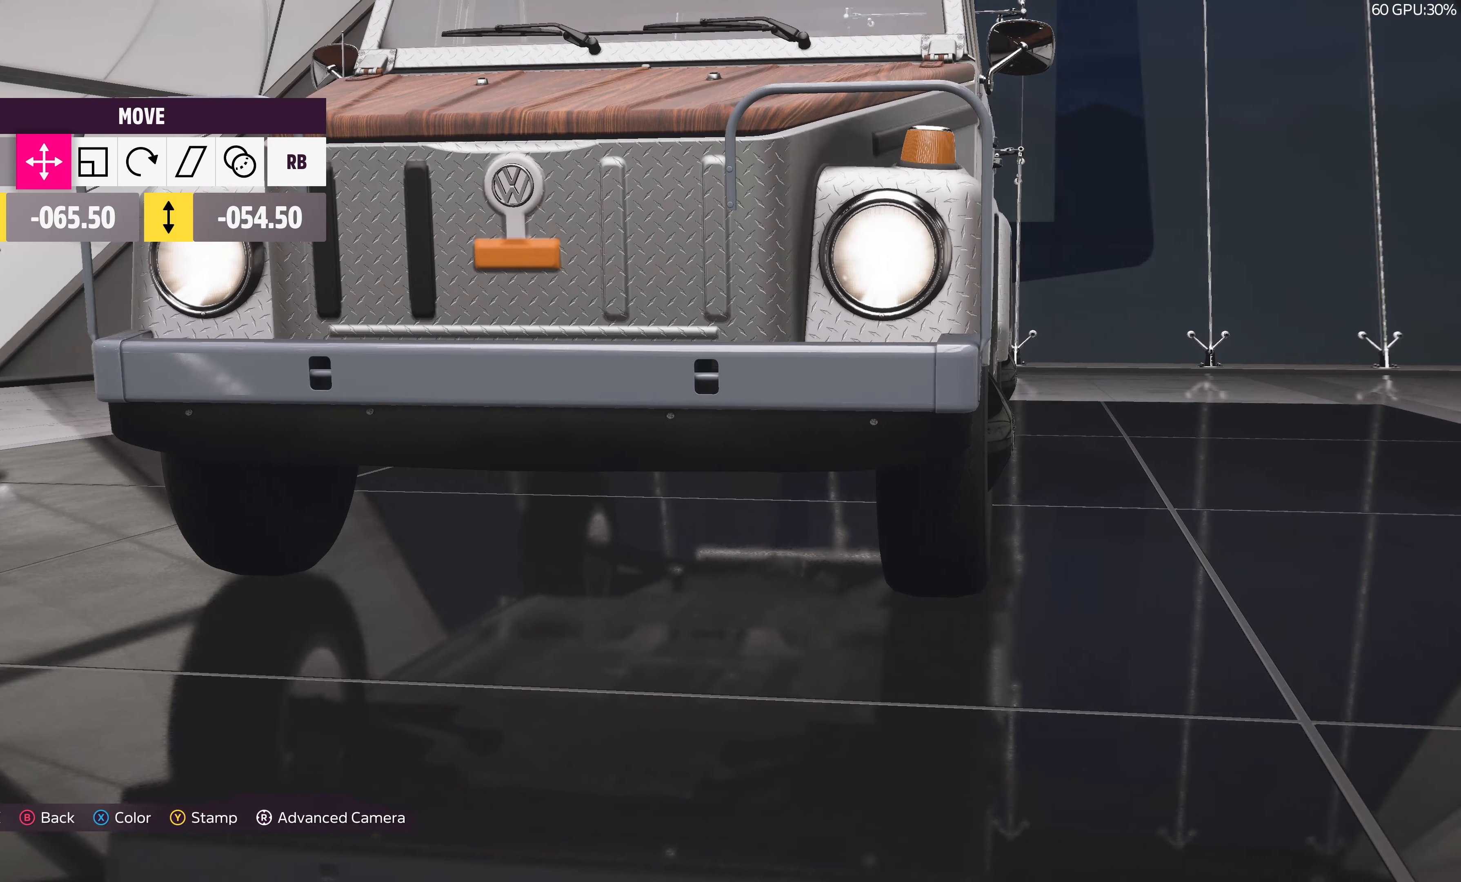
{"buttons": [], "left_stick": "right", "right_stick": "center", "events": [[33, "TRIANGLE", "down"], [133, "TRIANGLE", "up"], [417, "left_stick", "right"]]}
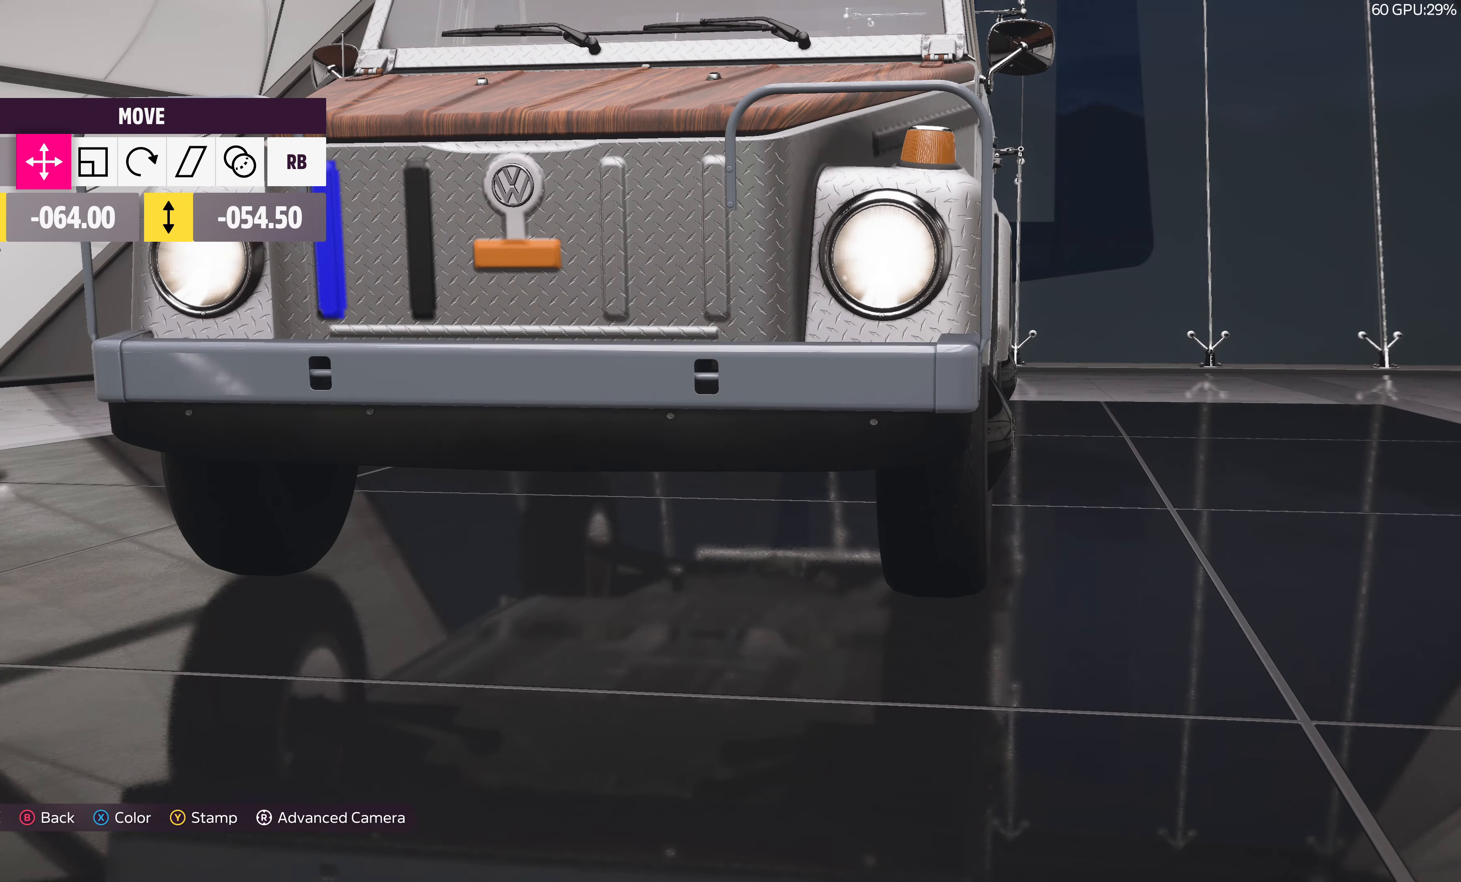
{"buttons": [], "left_stick": "right", "right_stick": "center", "events": []}
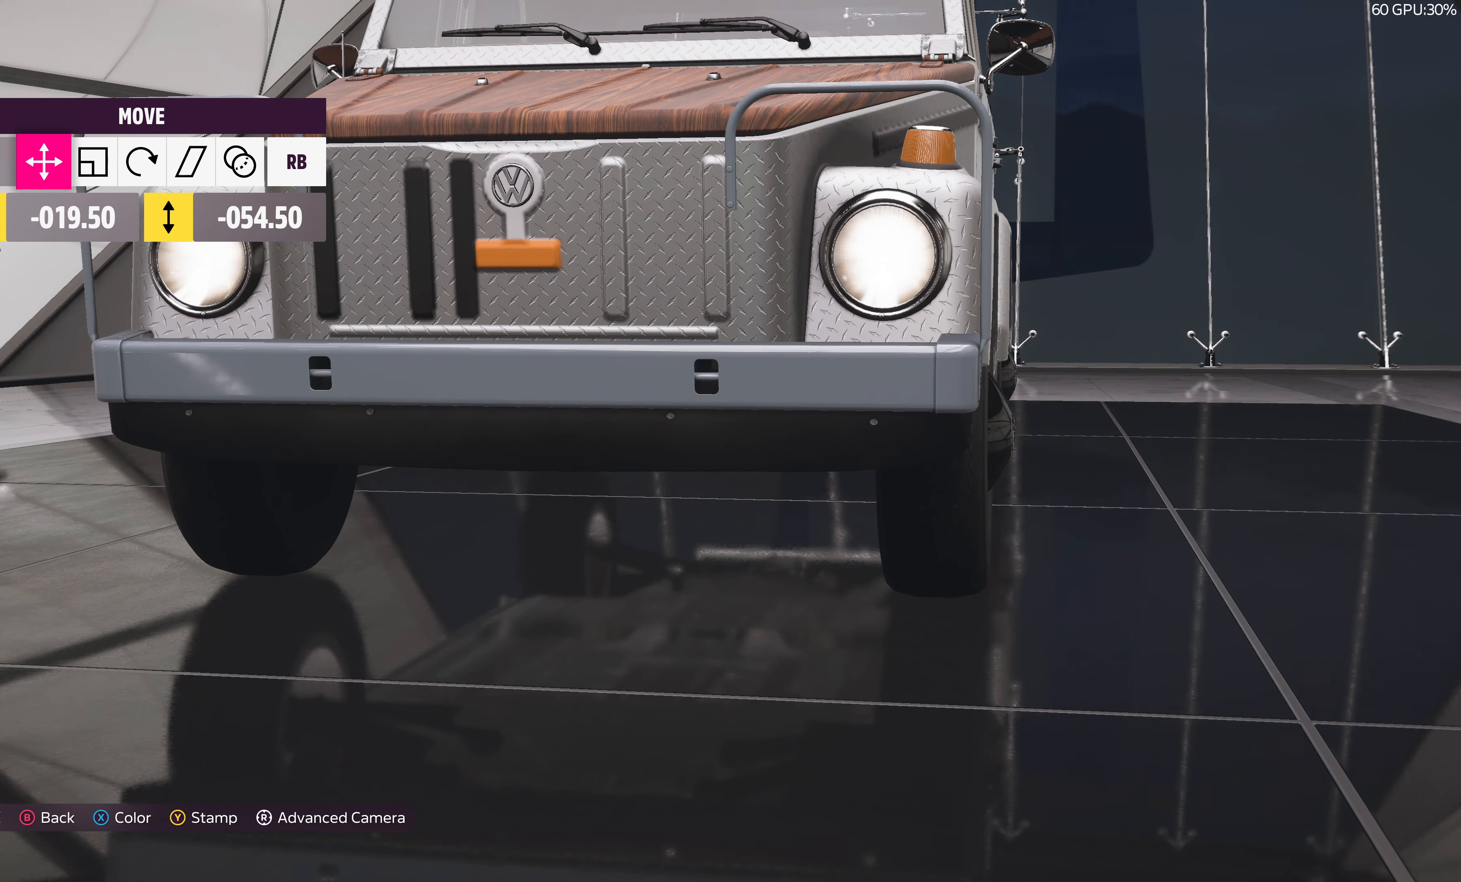
{"buttons": [], "left_stick": "right", "right_stick": "center", "events": []}
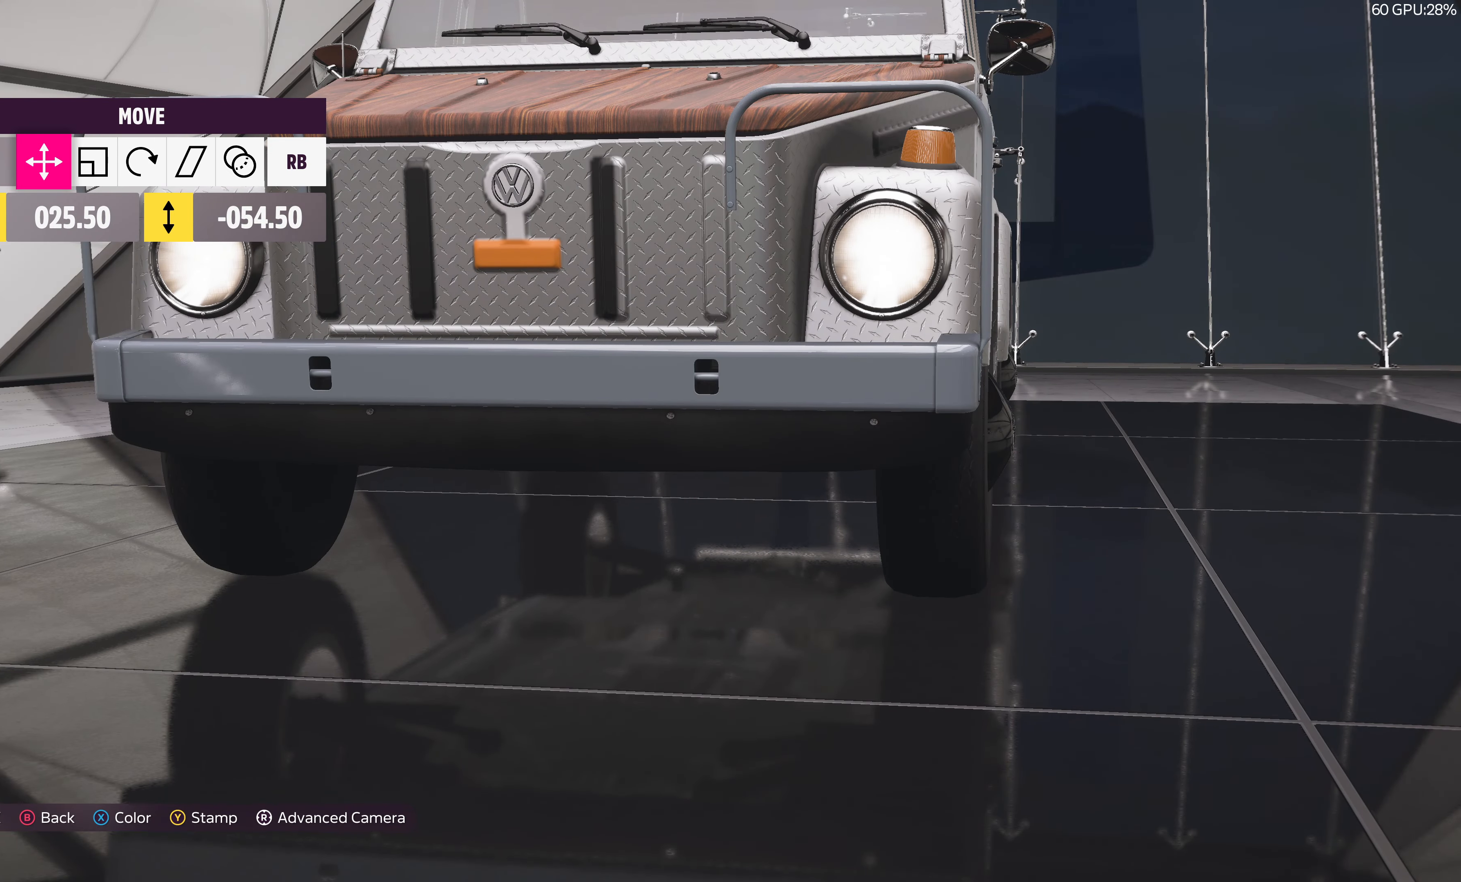
{"buttons": [], "left_stick": "center", "right_stick": "center", "events": [[17, "left_stick", "center"]]}
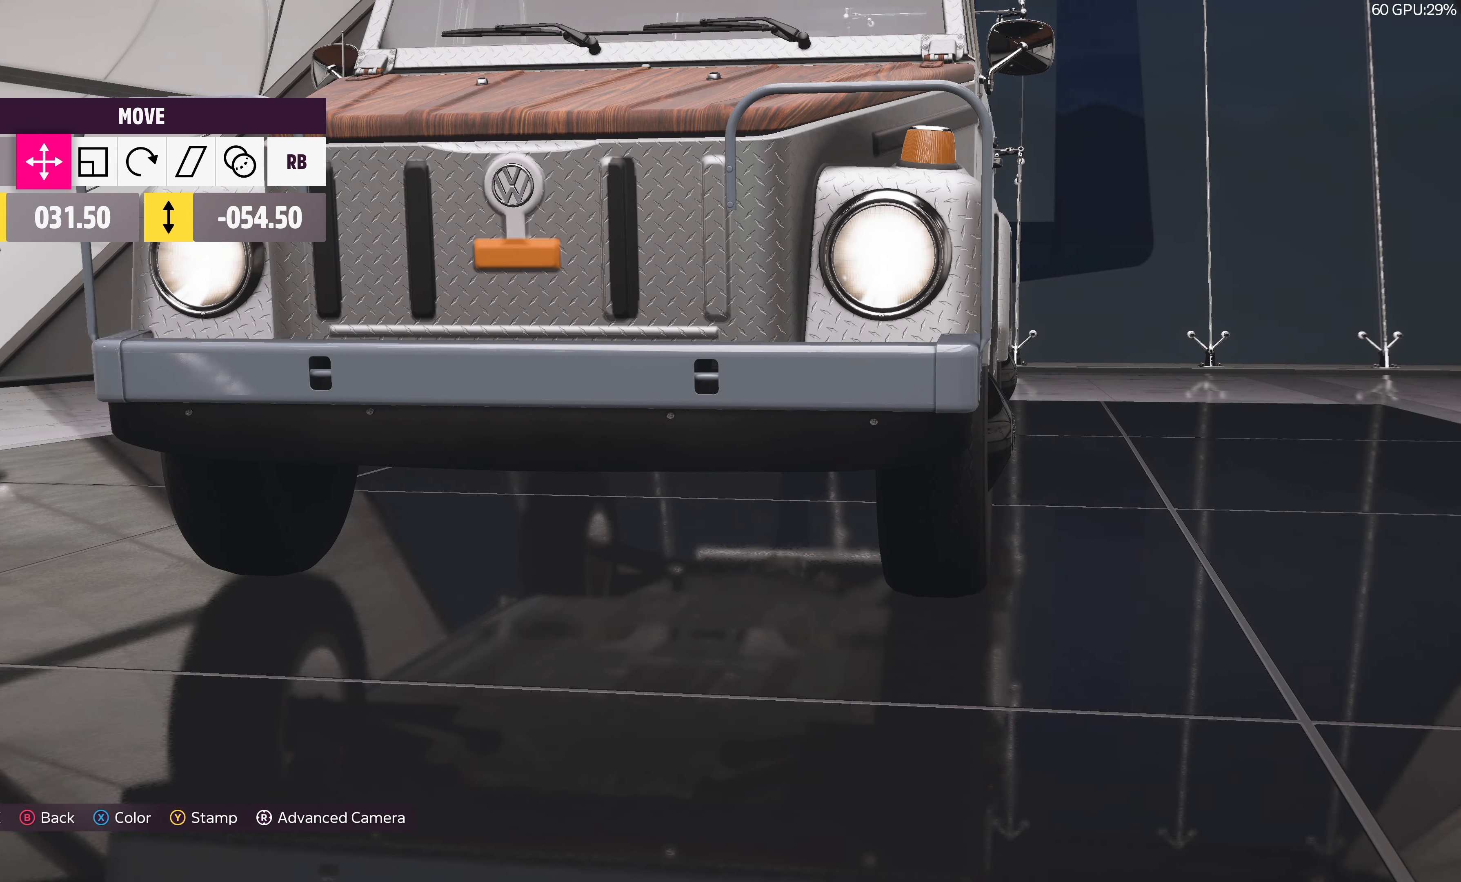
{"buttons": [], "left_stick": "left", "right_stick": "center", "events": [[50, "right_stick", "left"], [183, "right_stick", "center"], [500, "left_stick", "left"]]}
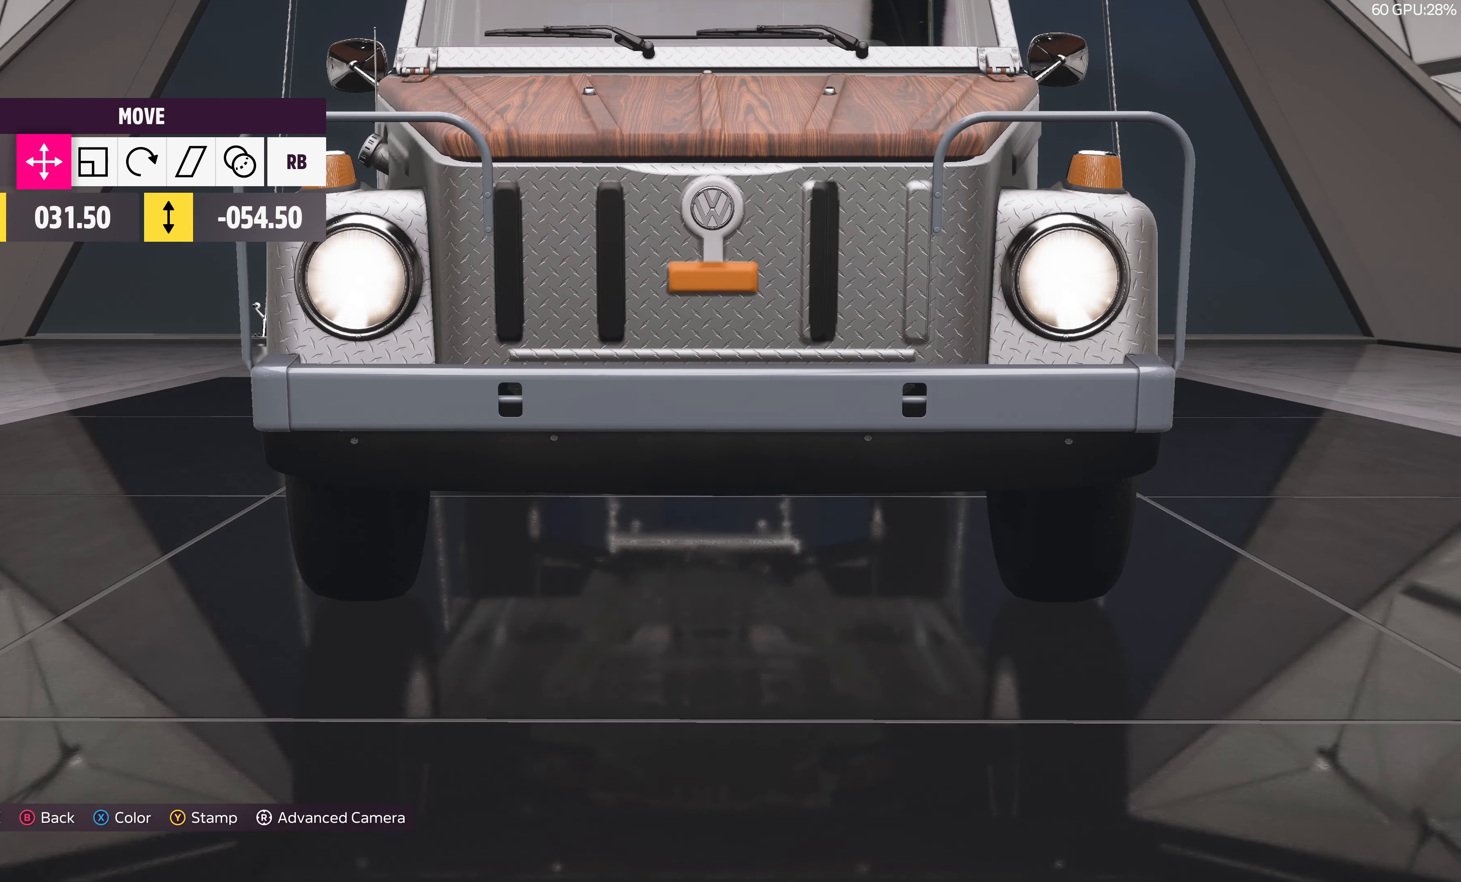
{"buttons": [], "left_stick": "center", "right_stick": "center", "events": [[67, "left_stick", "center"]]}
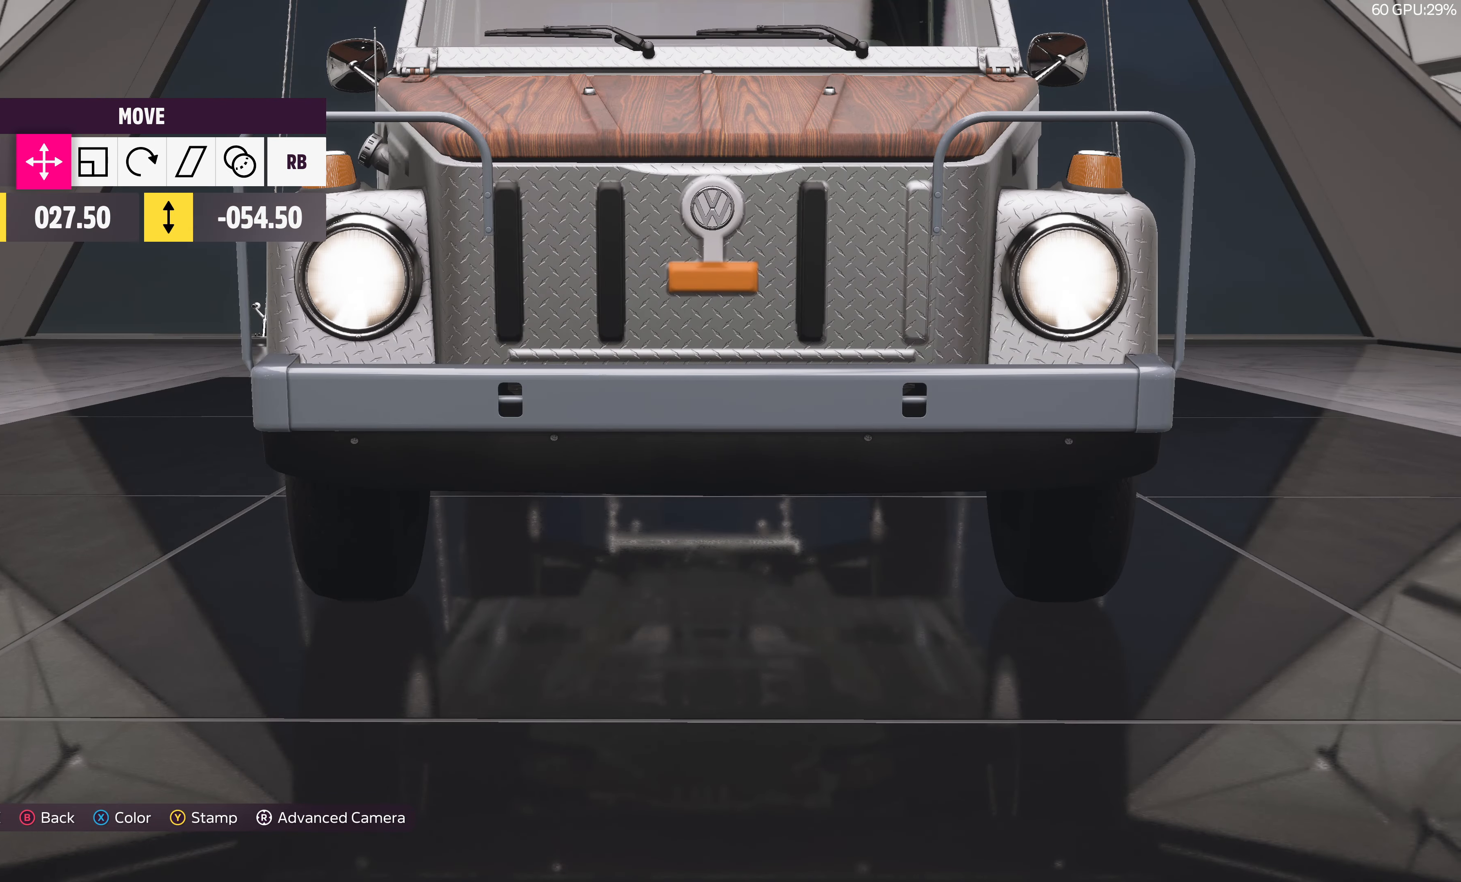
{"buttons": [], "left_stick": "center", "right_stick": "center", "events": [[150, "DPAD_RIGHT", "down"], [233, "DPAD_RIGHT", "up"]]}
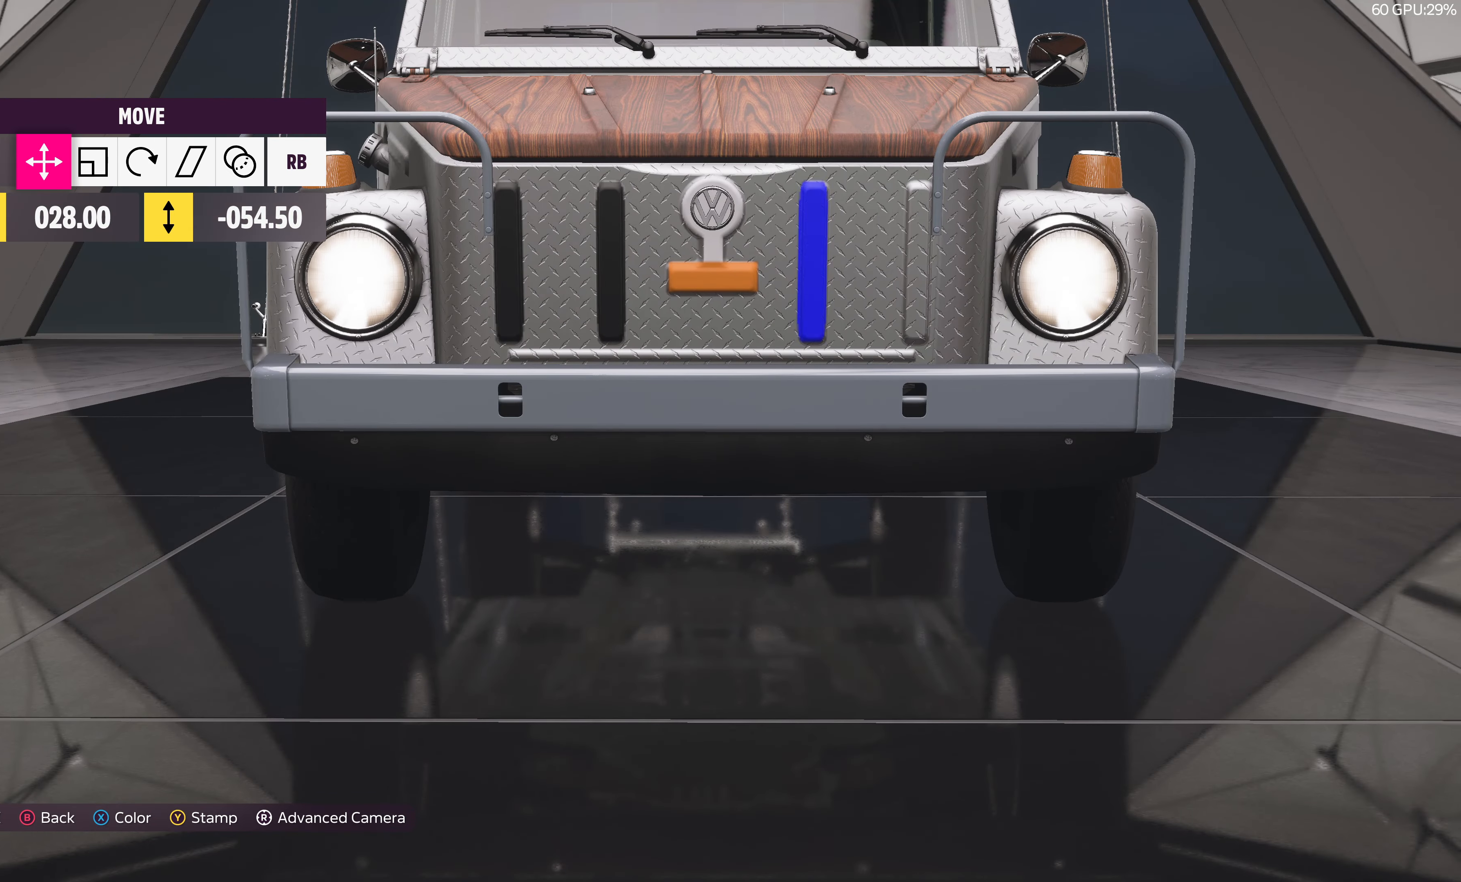
{"buttons": [], "left_stick": "center", "right_stick": "center", "events": []}
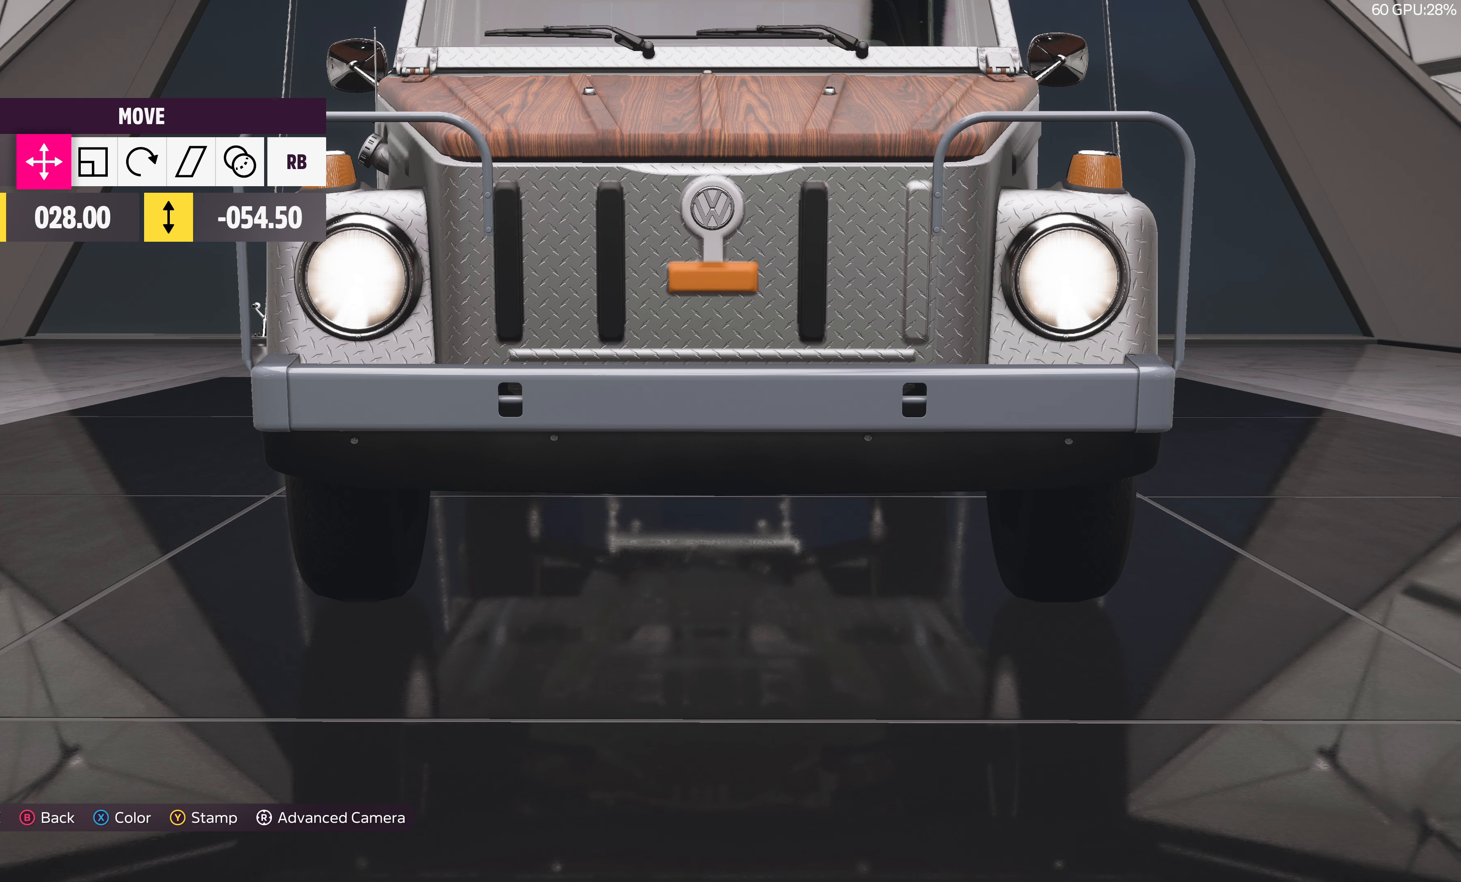
{"buttons": ["R1"], "left_stick": "center", "right_stick": "center", "events": [[50, "DPAD_RIGHT", "down"], [134, "DPAD_RIGHT", "up"], [484, "R1", "down"]]}
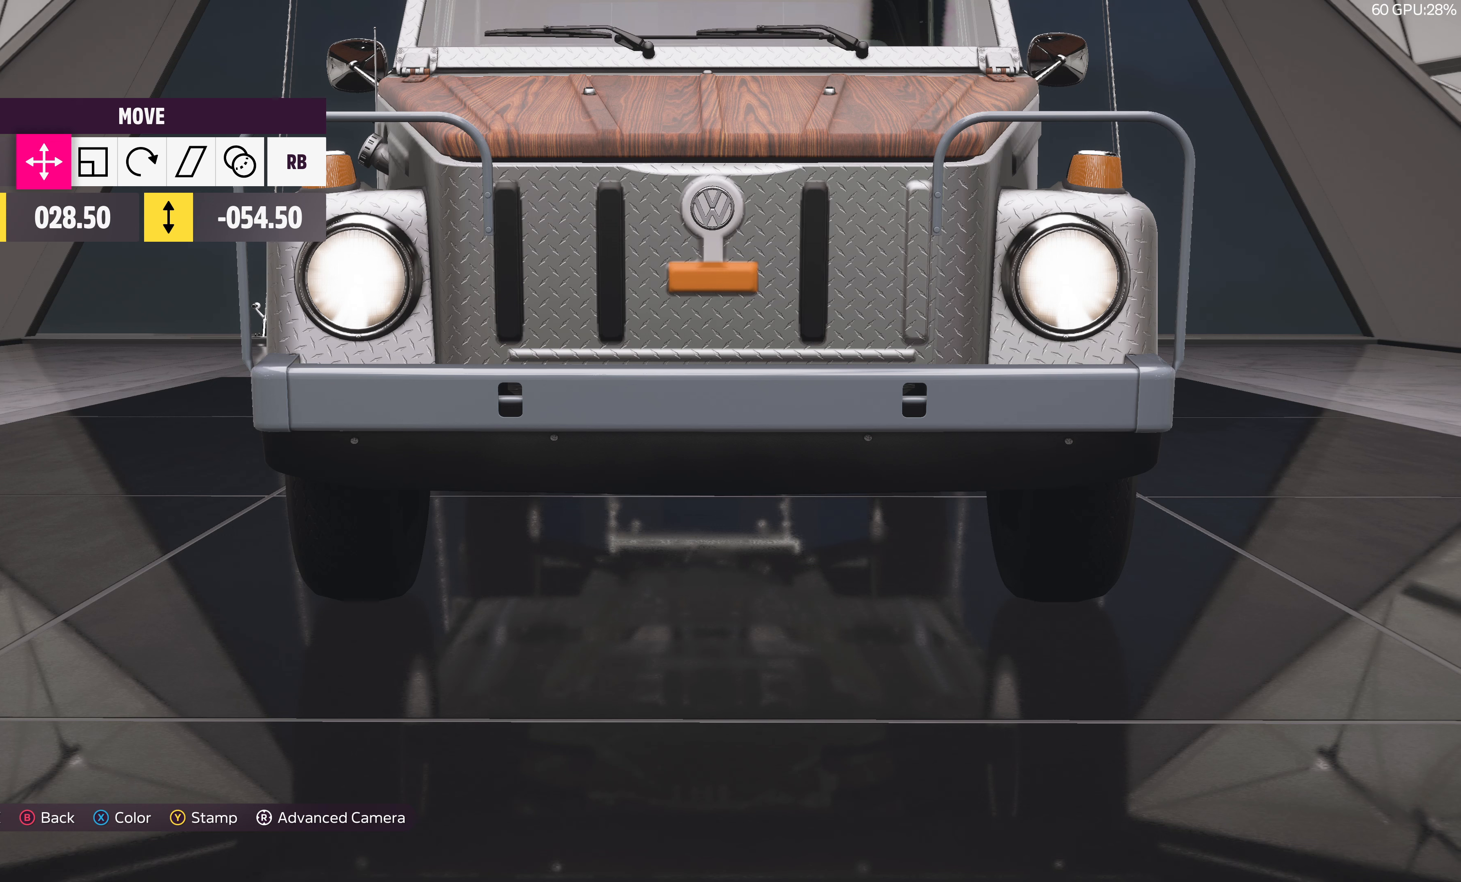
{"buttons": [], "left_stick": "center", "right_stick": "center", "events": [[67, "R1", "up"], [217, "DPAD_LEFT", "down"], [350, "DPAD_LEFT", "up"]]}
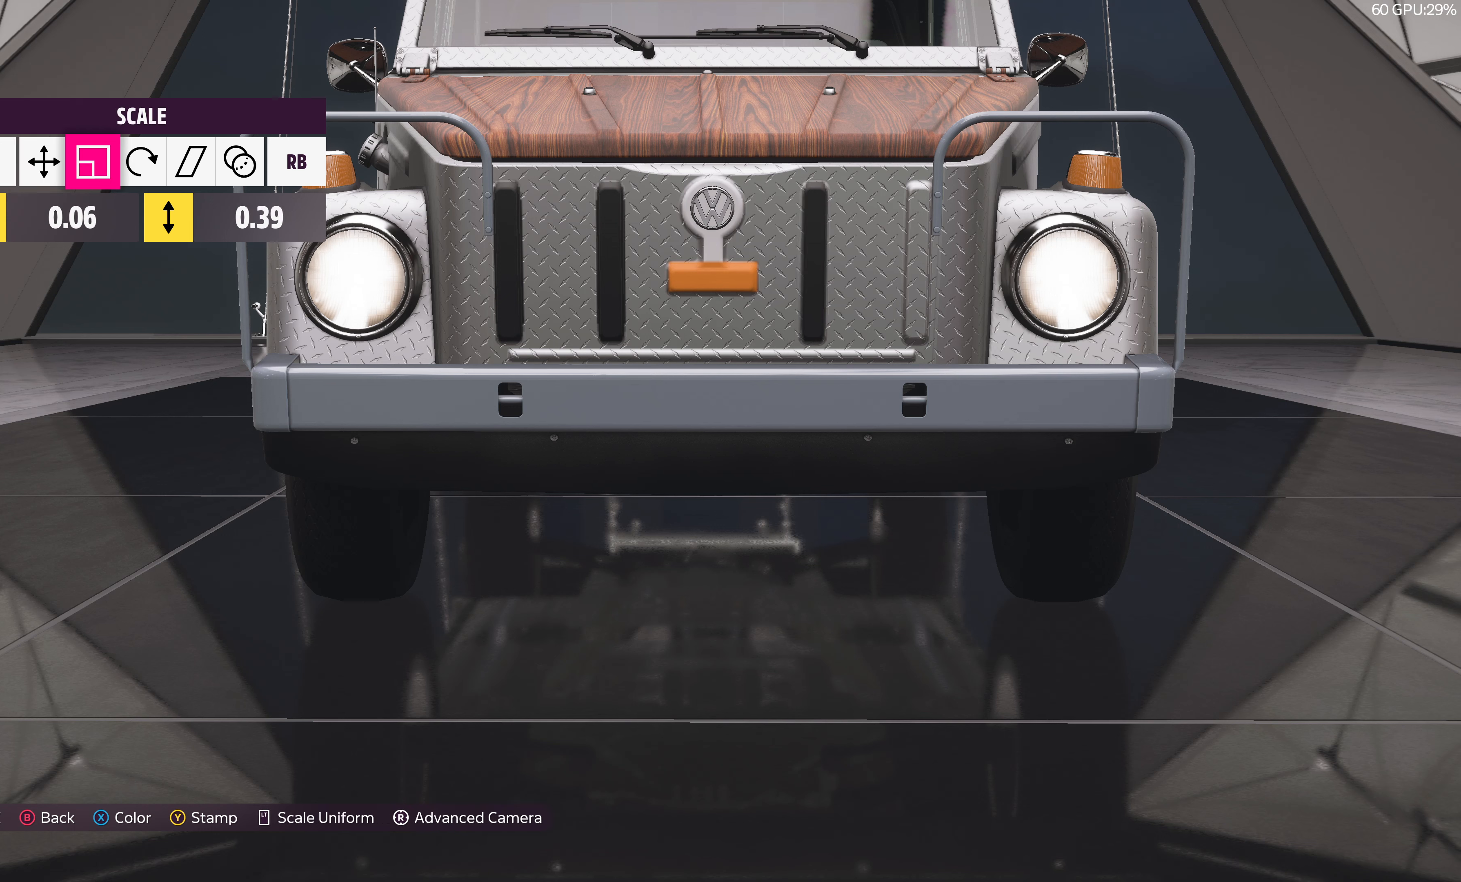
{"buttons": [], "left_stick": "center", "right_stick": "center", "events": []}
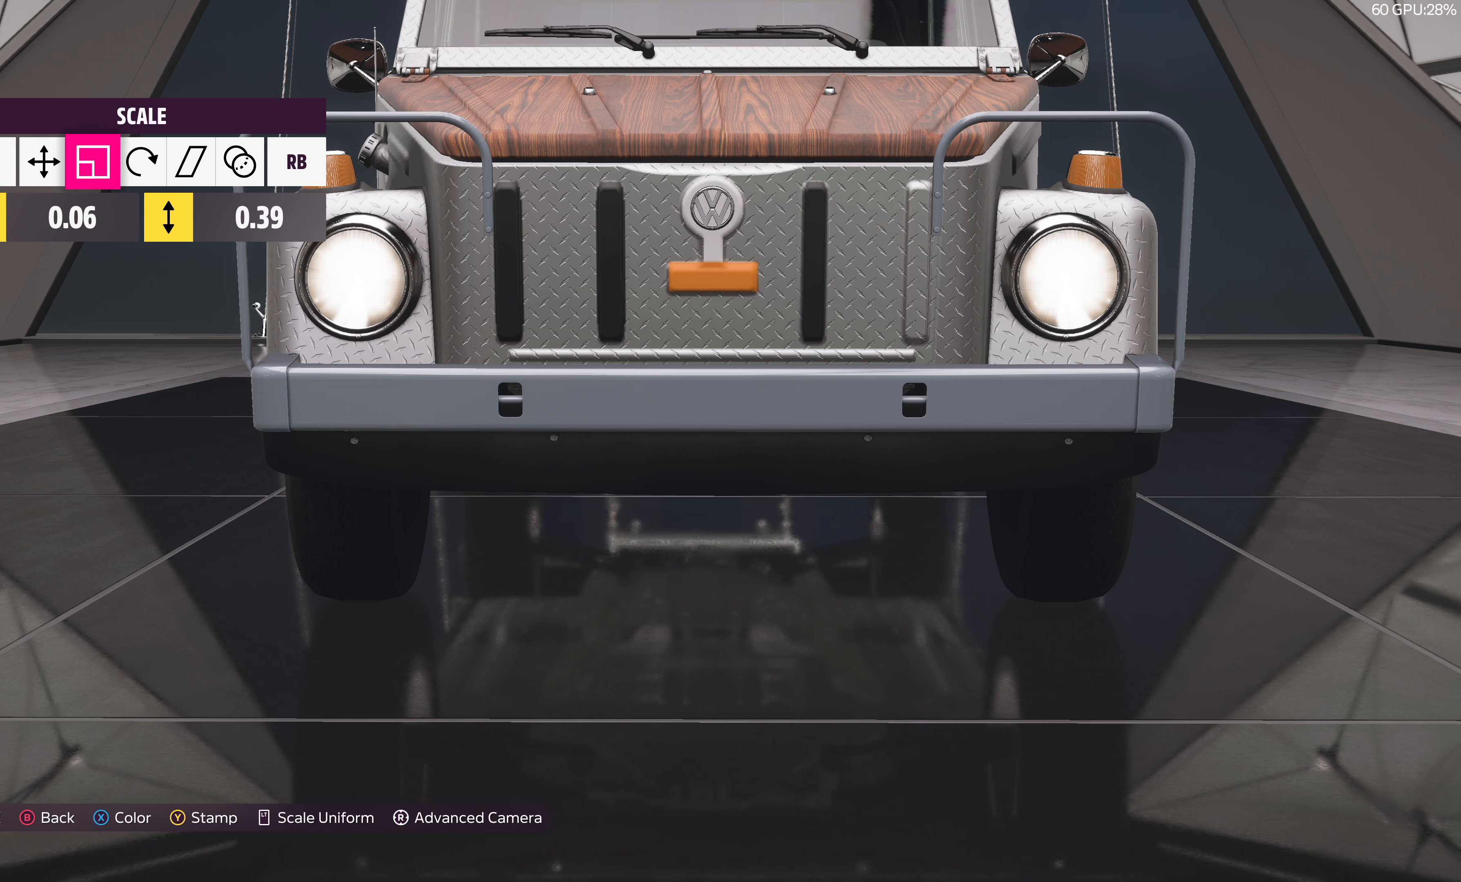
{"buttons": [], "left_stick": "center", "right_stick": "center", "events": [[117, "L1", "down"], [200, "L1", "up"], [300, "L1", "down"], [417, "L1", "up"]]}
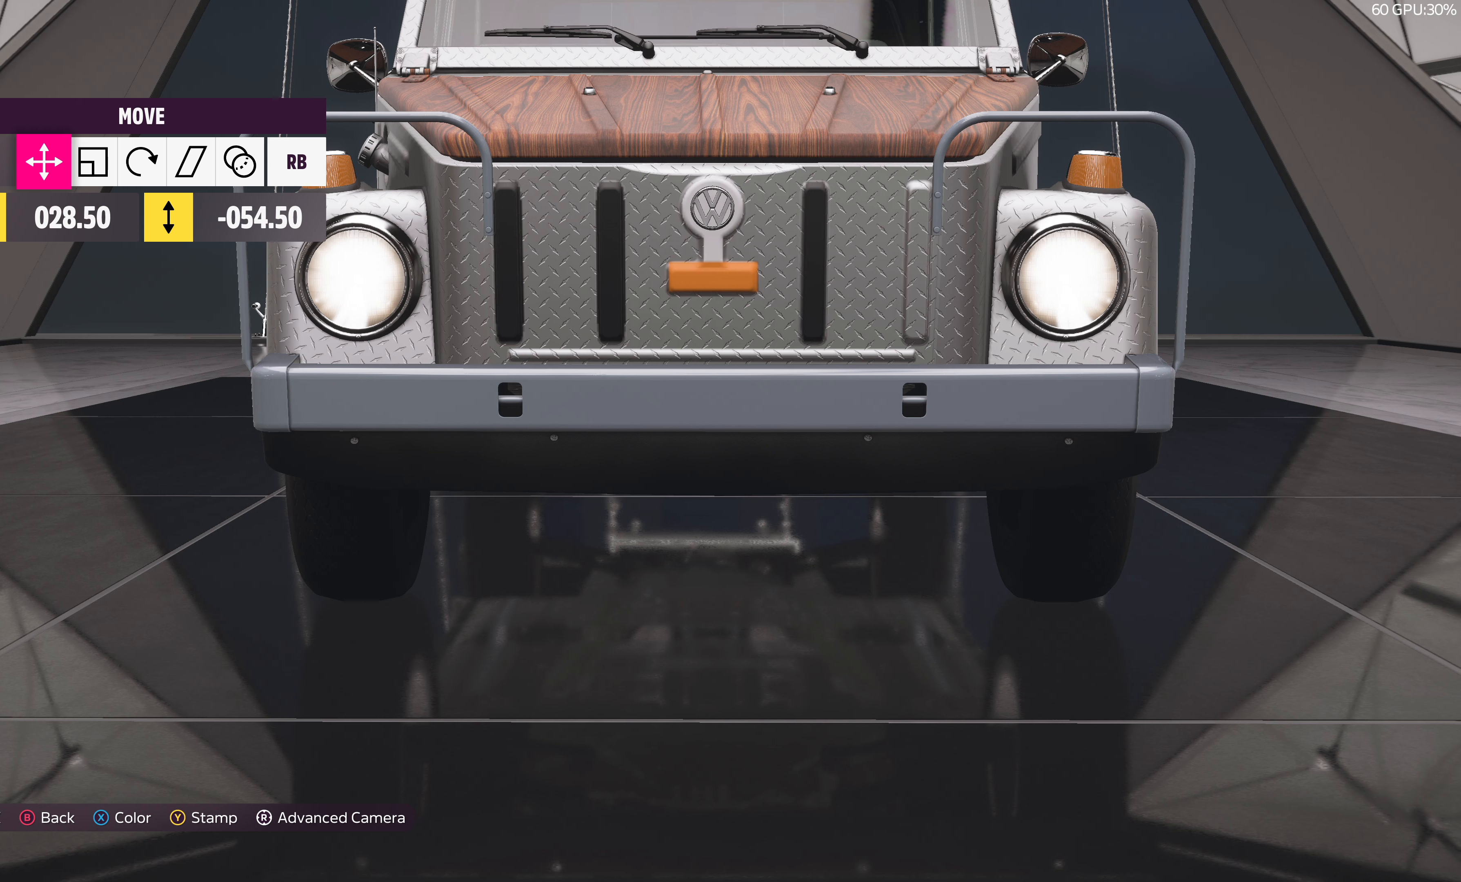
{"buttons": ["DPAD_RIGHT"], "left_stick": "center", "right_stick": "center", "events": [[84, "R1", "down"], [184, "R1", "up"], [500, "DPAD_RIGHT", "down"]]}
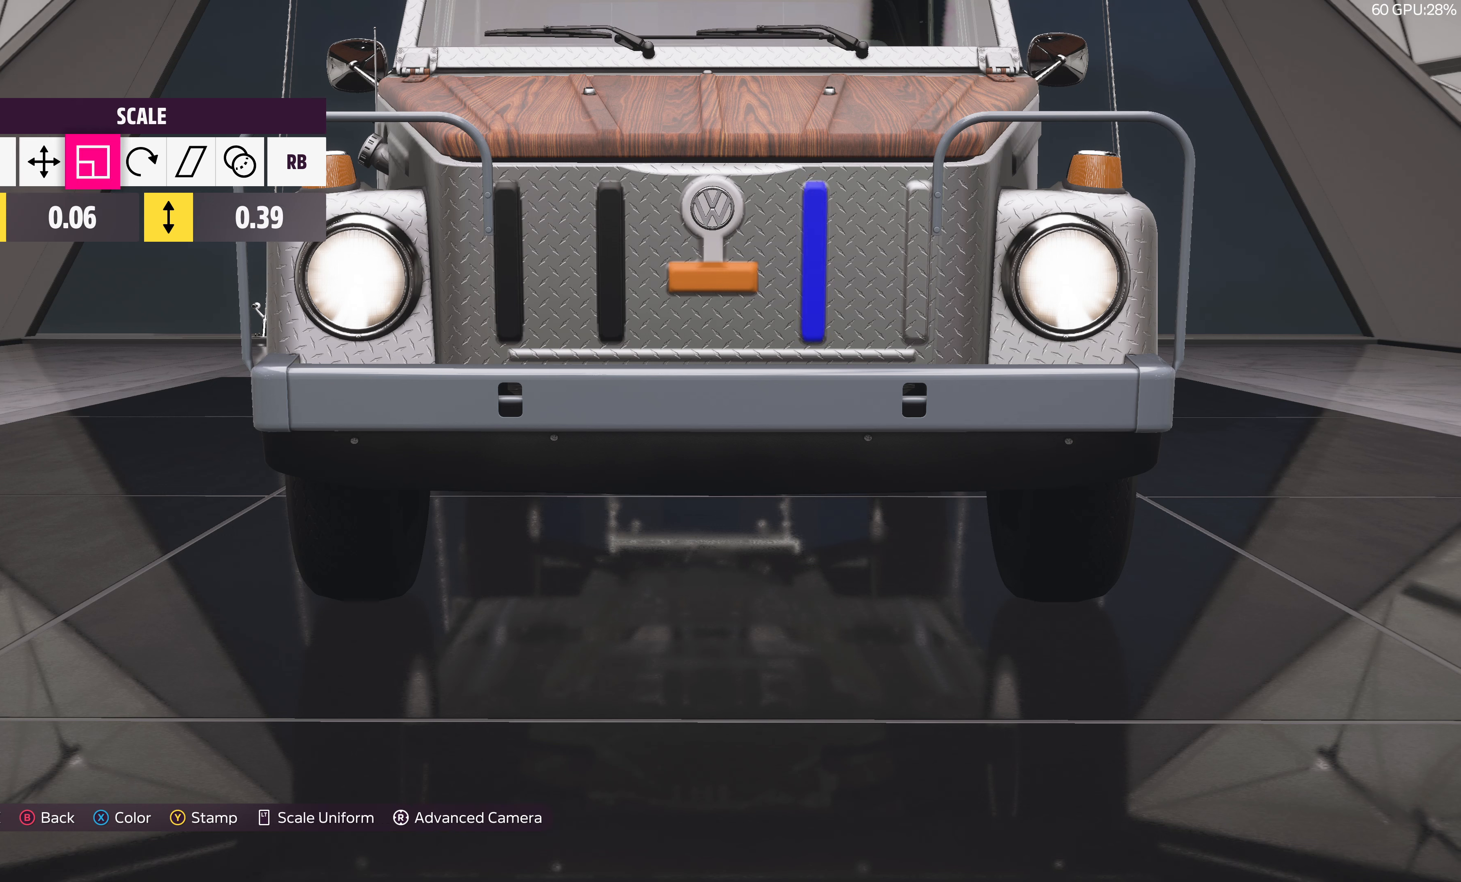
{"buttons": ["L1"], "left_stick": "center", "right_stick": "center", "events": [[84, "DPAD_RIGHT", "up"], [467, "L1", "down"]]}
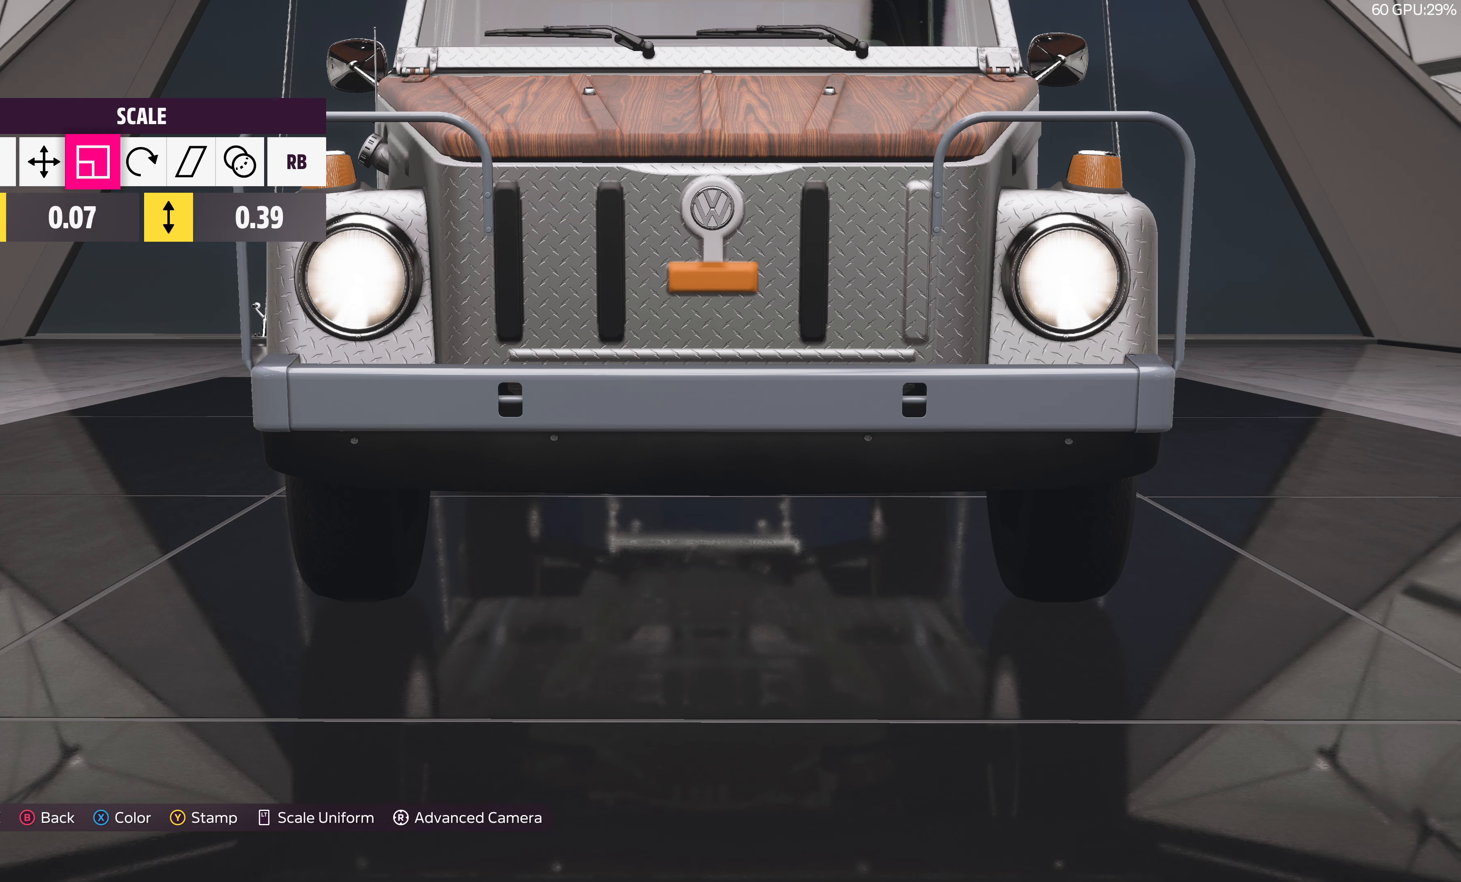
{"buttons": [], "left_stick": "center", "right_stick": "center", "events": [[67, "L1", "up"], [167, "L1", "down"], [267, "L1", "up"], [334, "L1", "down"], [450, "L1", "up"]]}
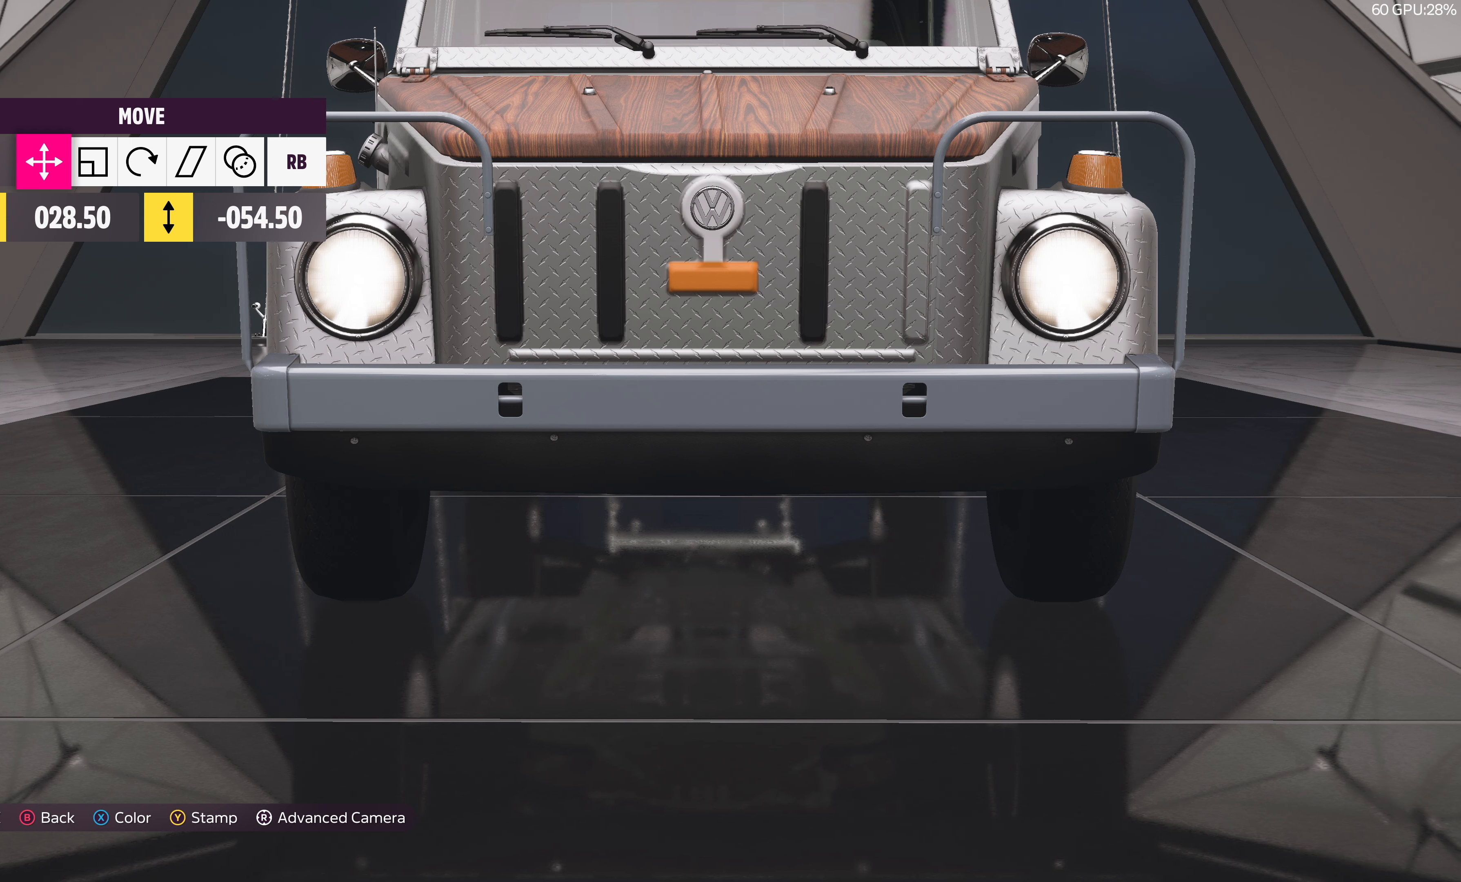
{"buttons": [], "left_stick": "center", "right_stick": "center", "events": [[34, "DPAD_RIGHT", "down"], [134, "DPAD_RIGHT", "up"]]}
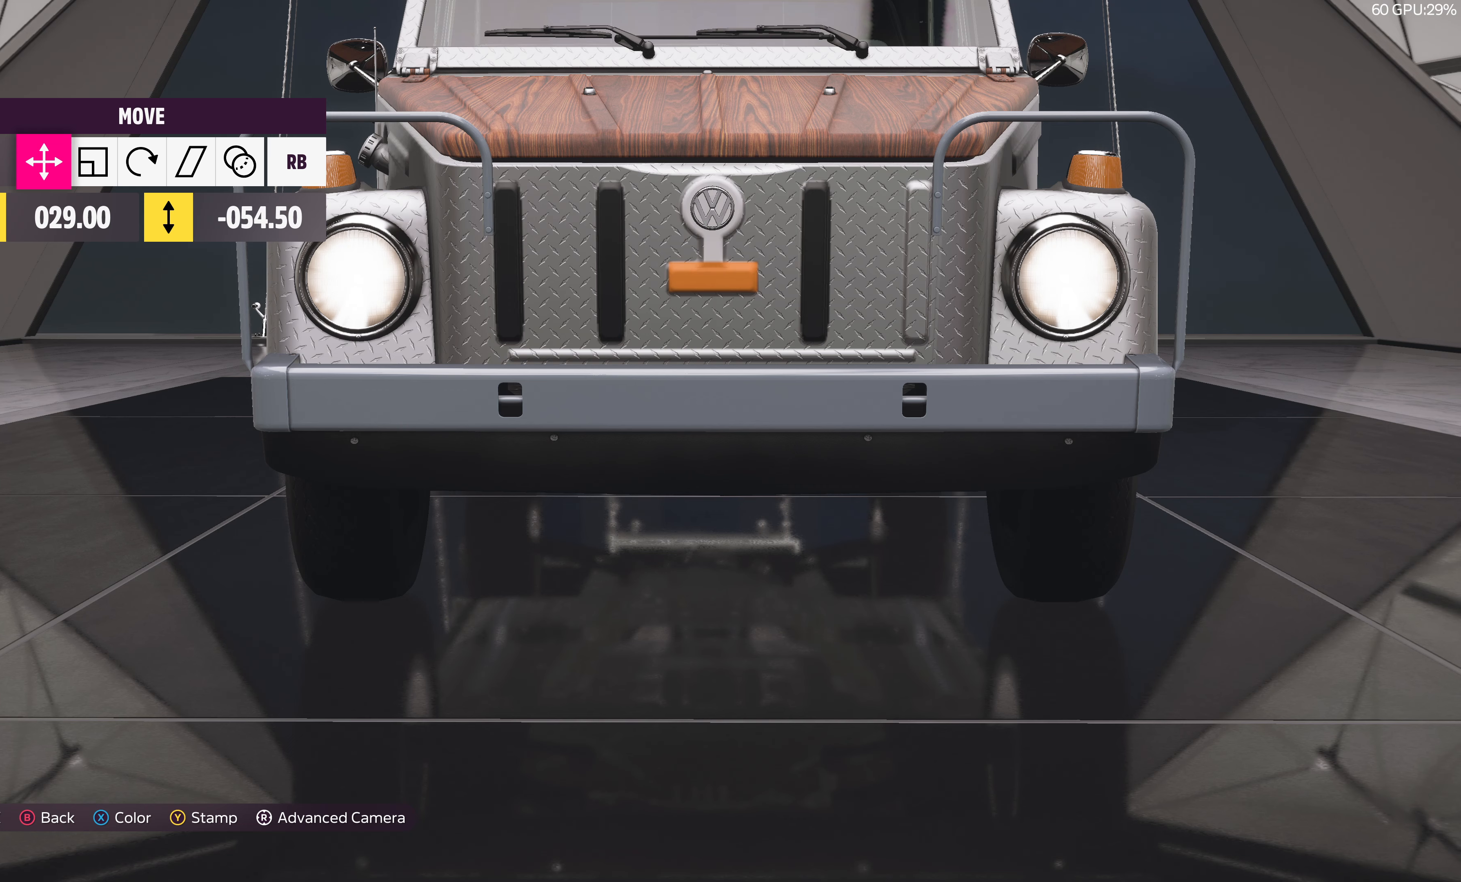
{"buttons": [], "left_stick": "center", "right_stick": "center", "events": [[266, "DPAD_LEFT", "down"], [350, "DPAD_LEFT", "up"]]}
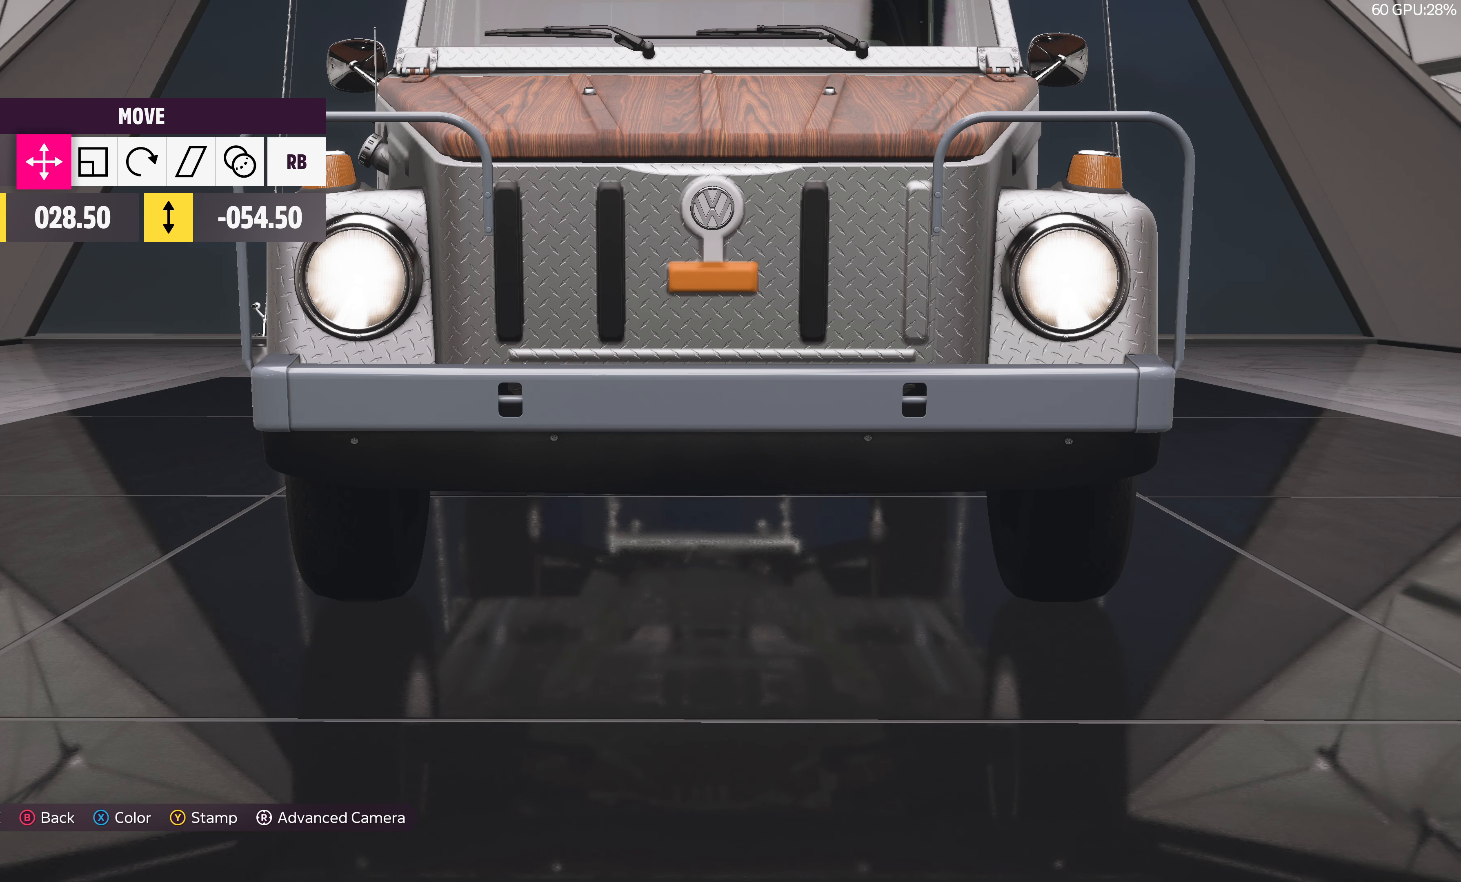
{"buttons": [], "left_stick": "center", "right_stick": "center", "events": [[216, "DPAD_RIGHT", "down"], [283, "DPAD_RIGHT", "up"]]}
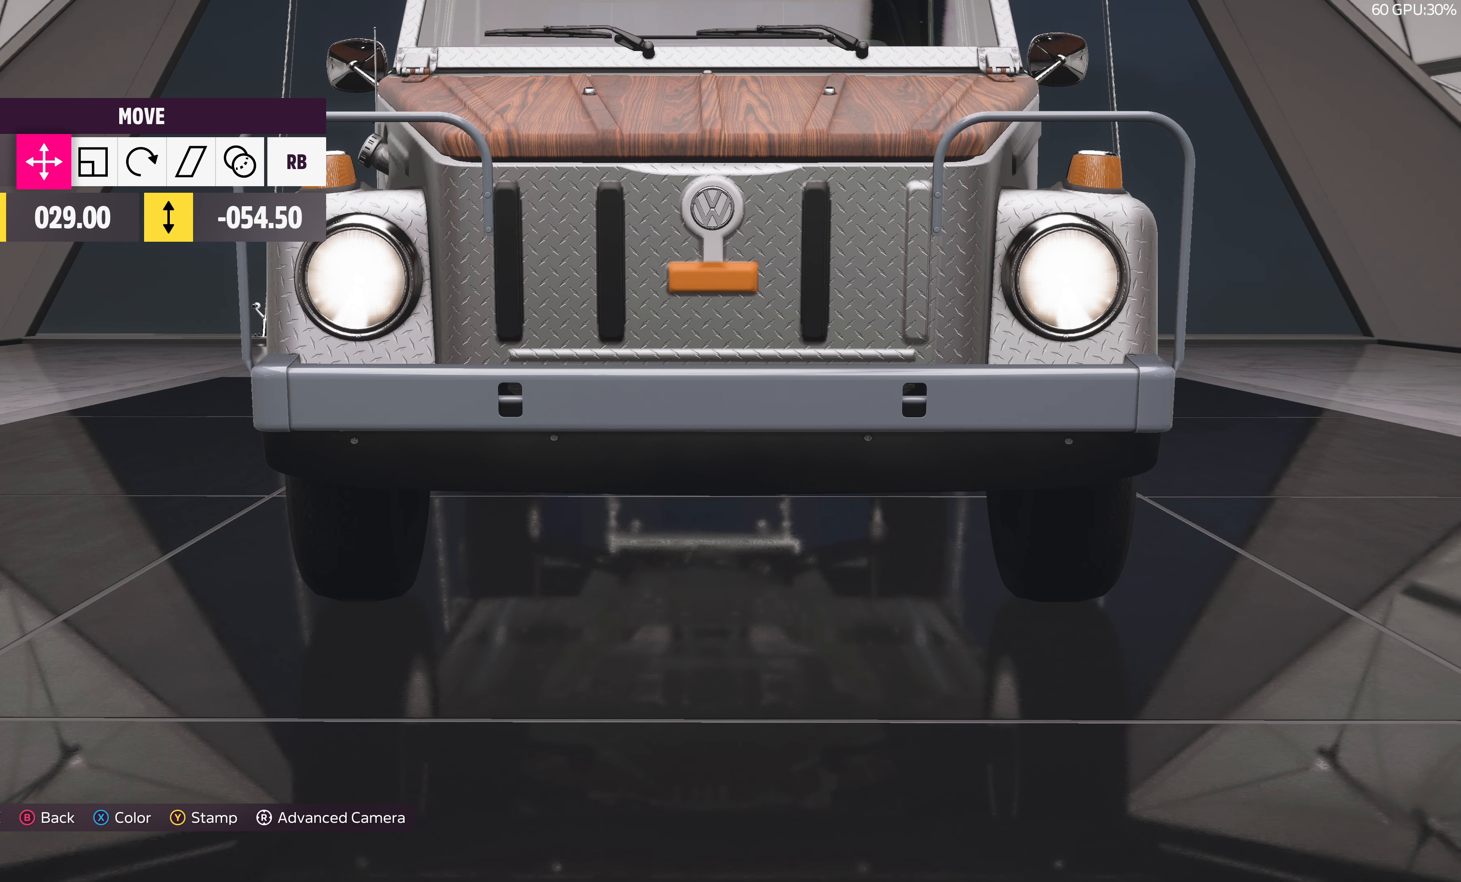
{"buttons": [], "left_stick": "center", "right_stick": "center", "events": []}
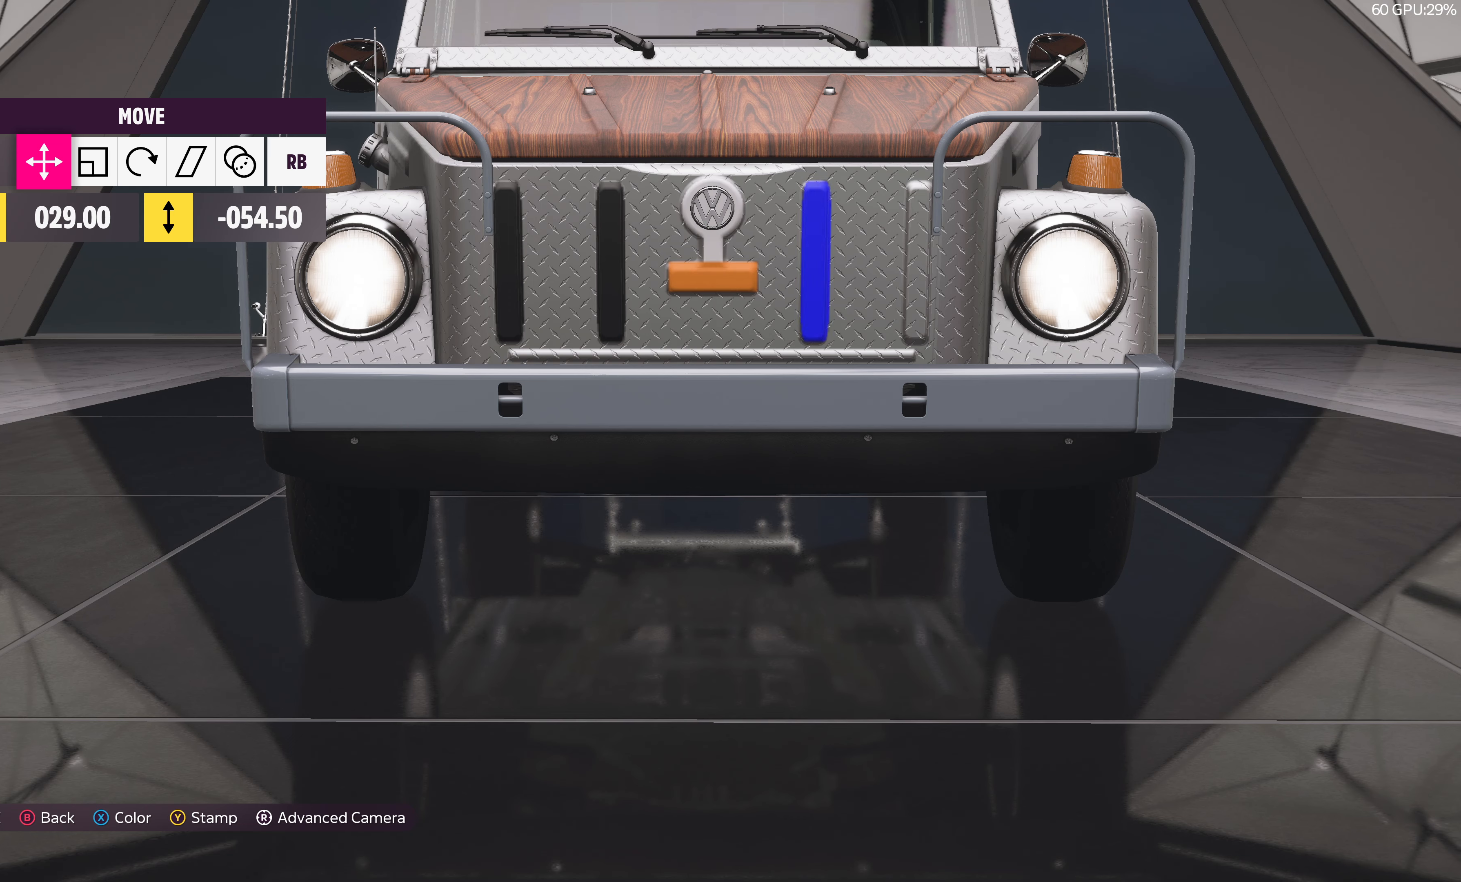
{"buttons": [], "left_stick": "center", "right_stick": "up-right", "events": [[450, "right_stick", "up-right"]]}
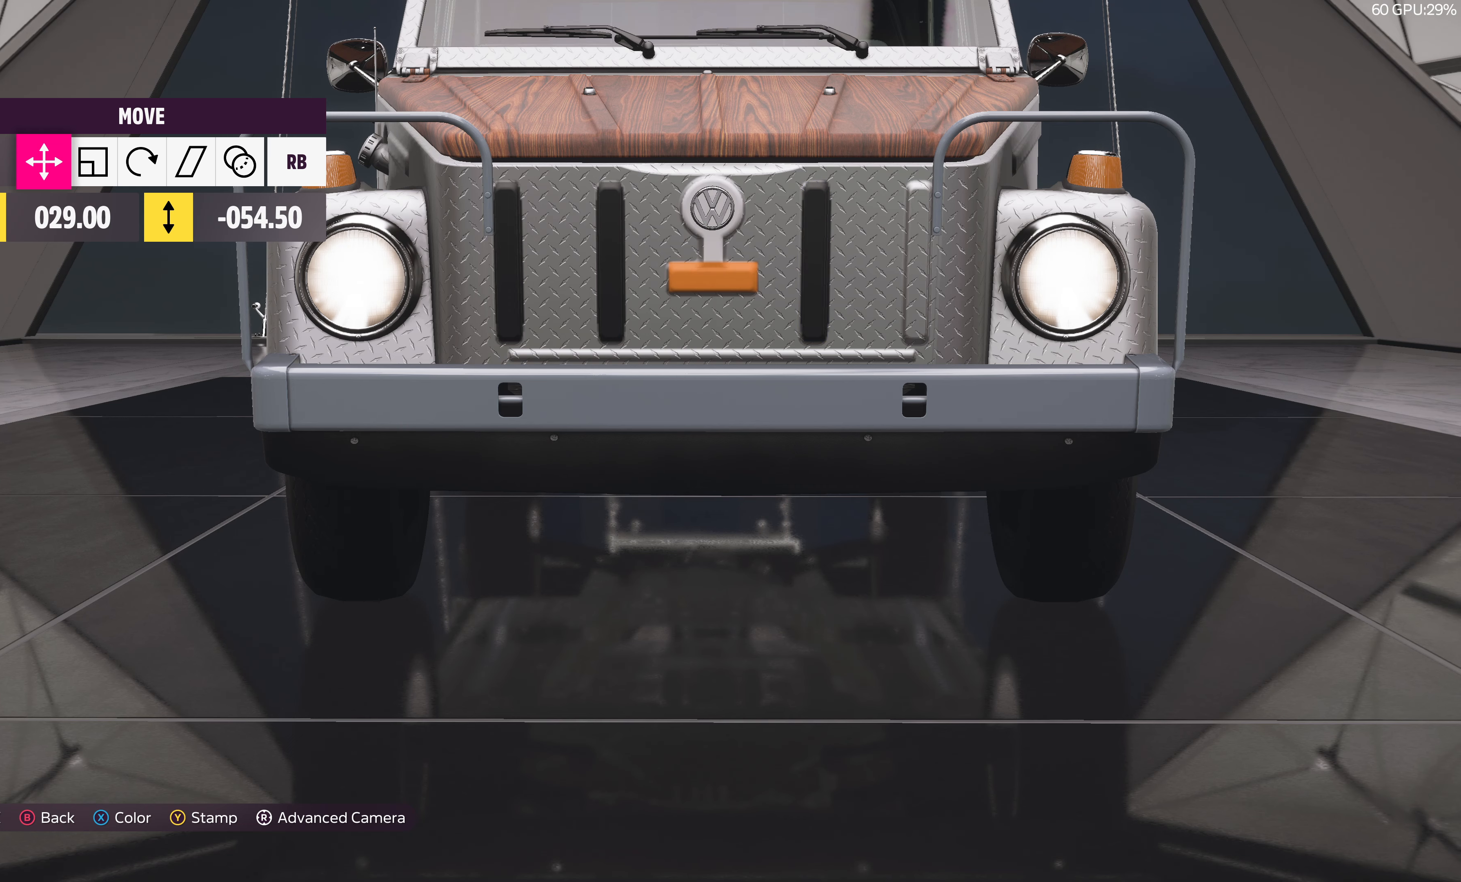
{"buttons": [], "left_stick": "center", "right_stick": "center", "events": [[83, "right_stick", "center"]]}
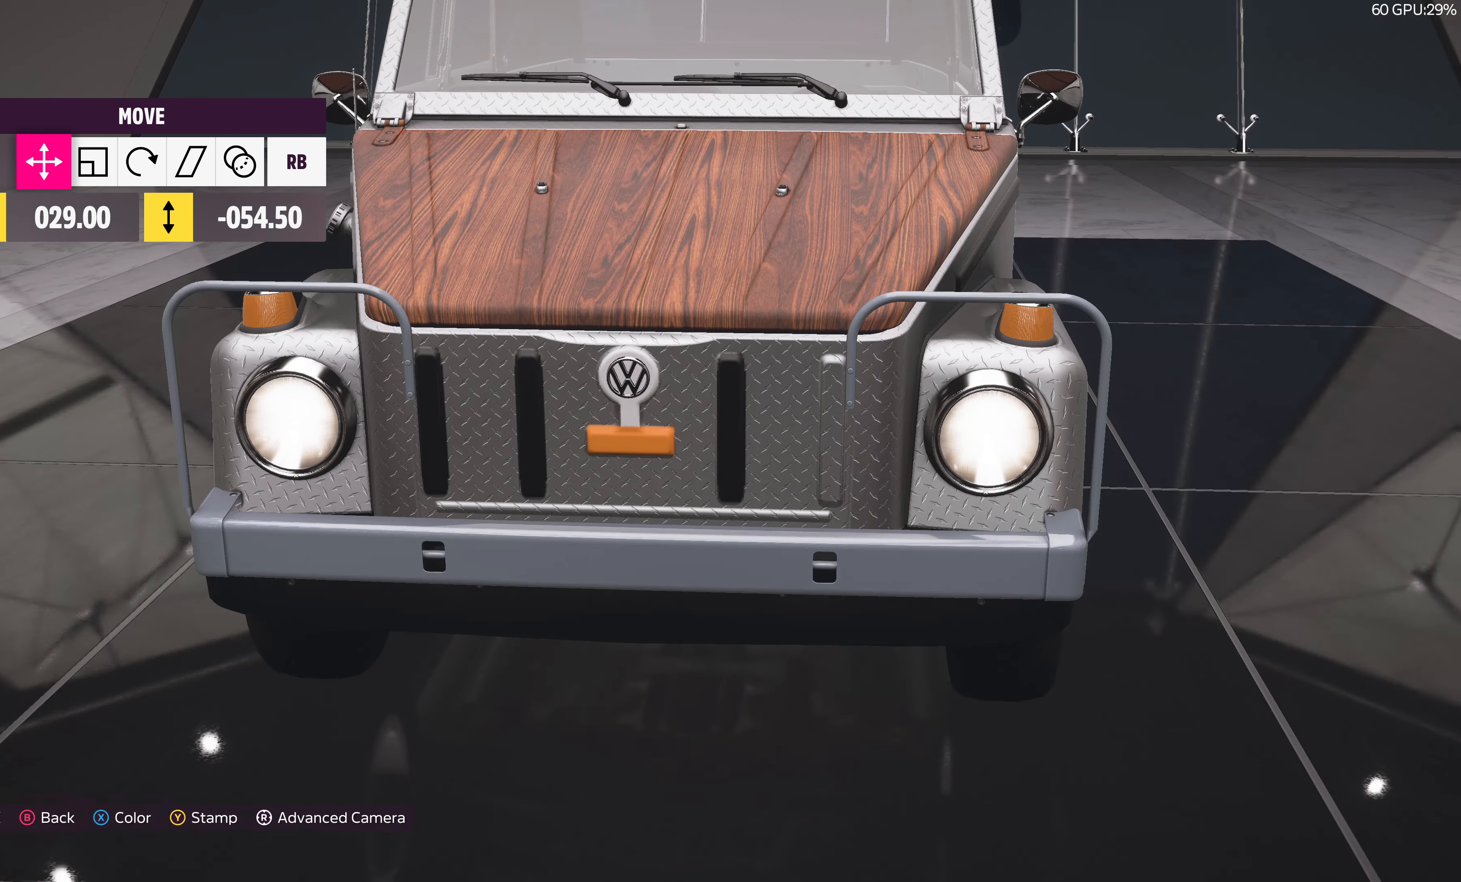
{"buttons": [], "left_stick": "center", "right_stick": "down", "events": [[483, "right_stick", "down"]]}
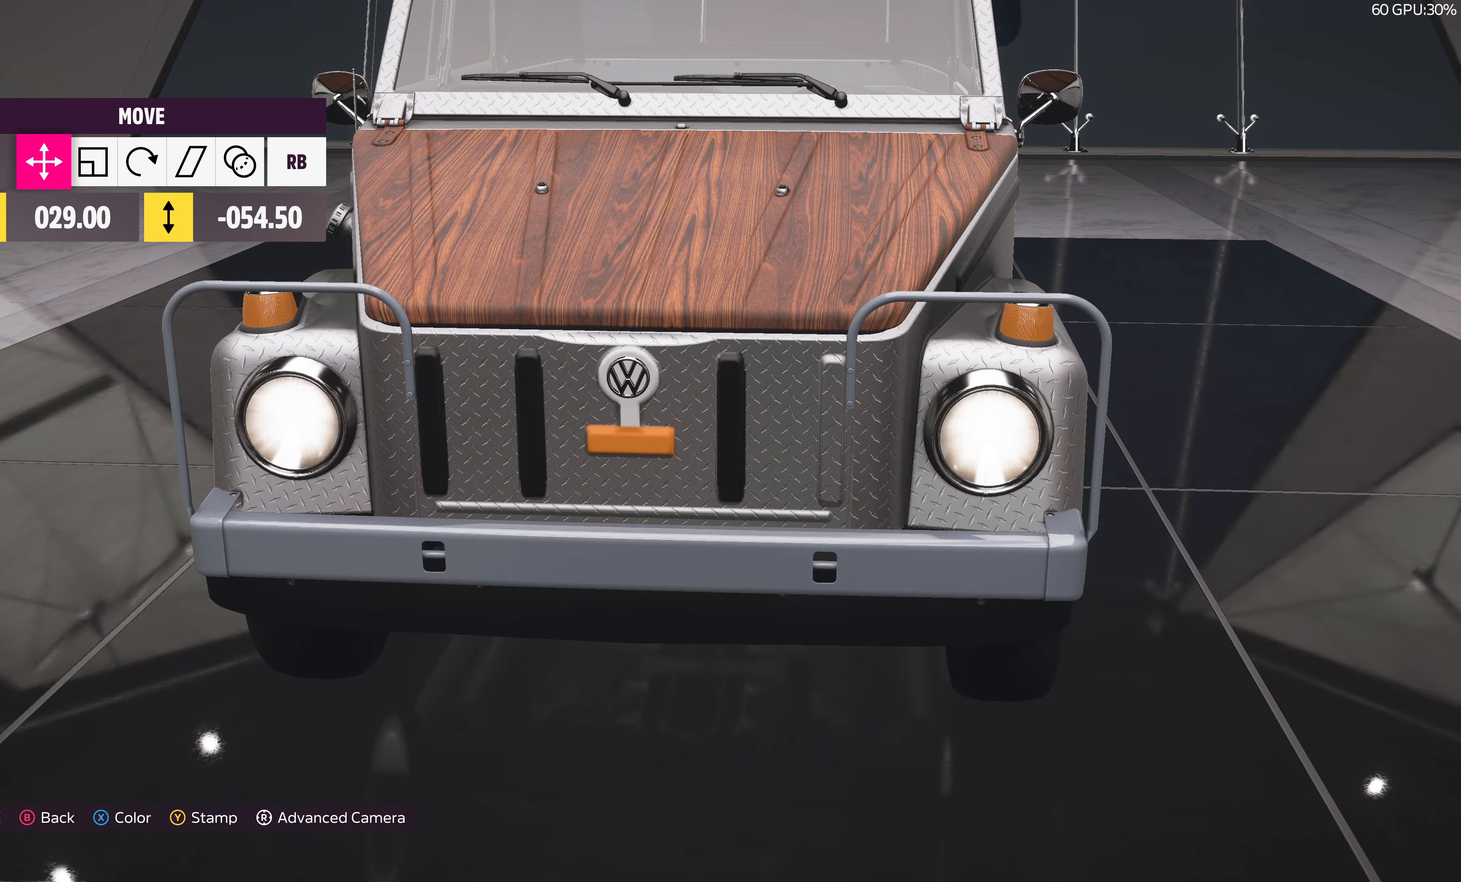
{"buttons": [], "left_stick": "center", "right_stick": "center", "events": [[16, "right_stick", "down-left"], [150, "right_stick", "center"], [433, "DPAD_LEFT", "down"], [500, "DPAD_LEFT", "up"]]}
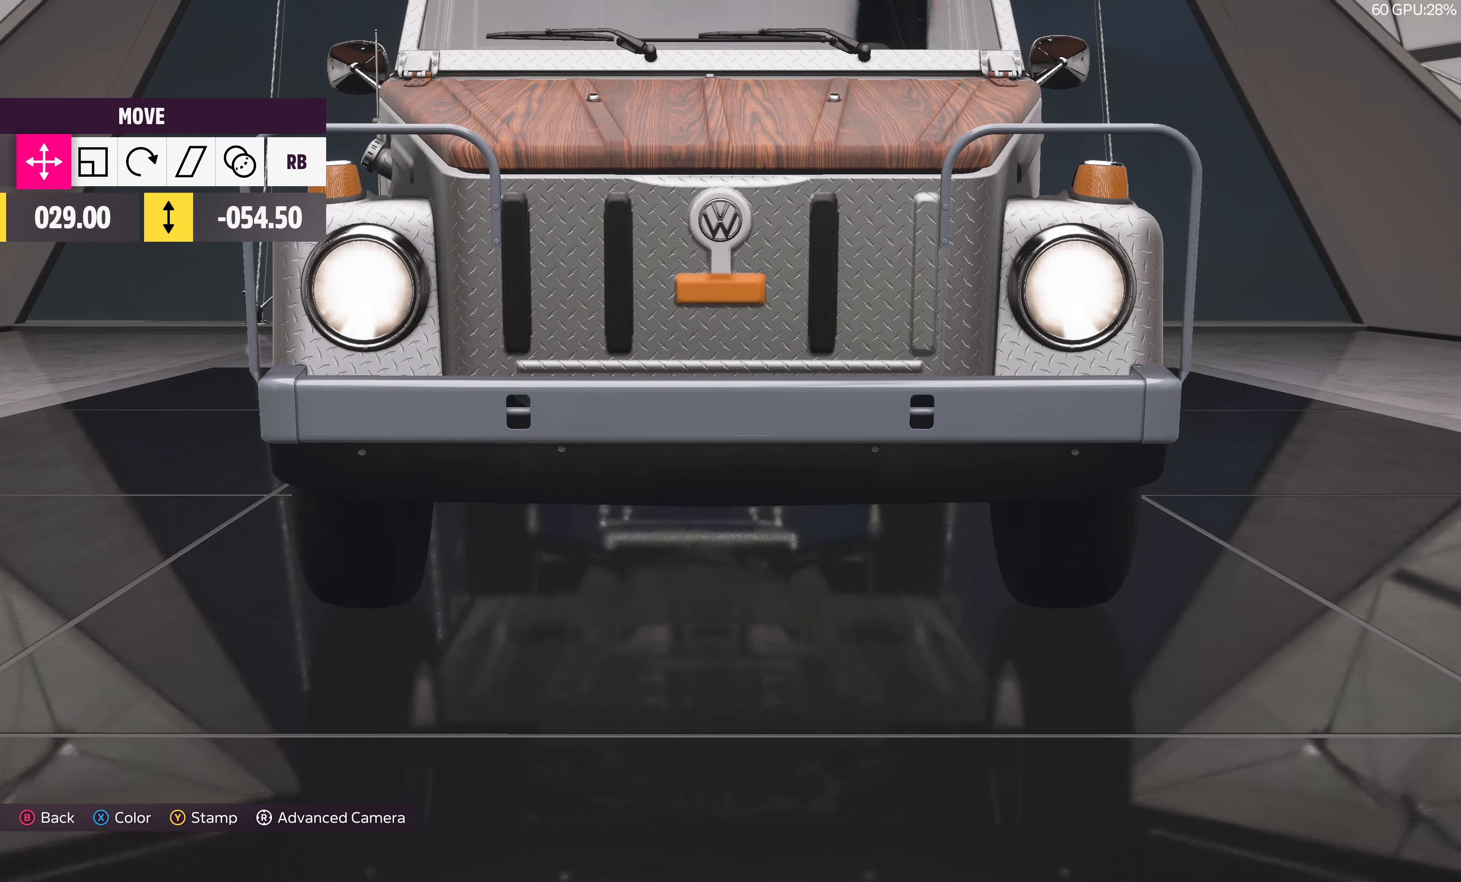
{"buttons": [], "left_stick": "center", "right_stick": "center", "events": []}
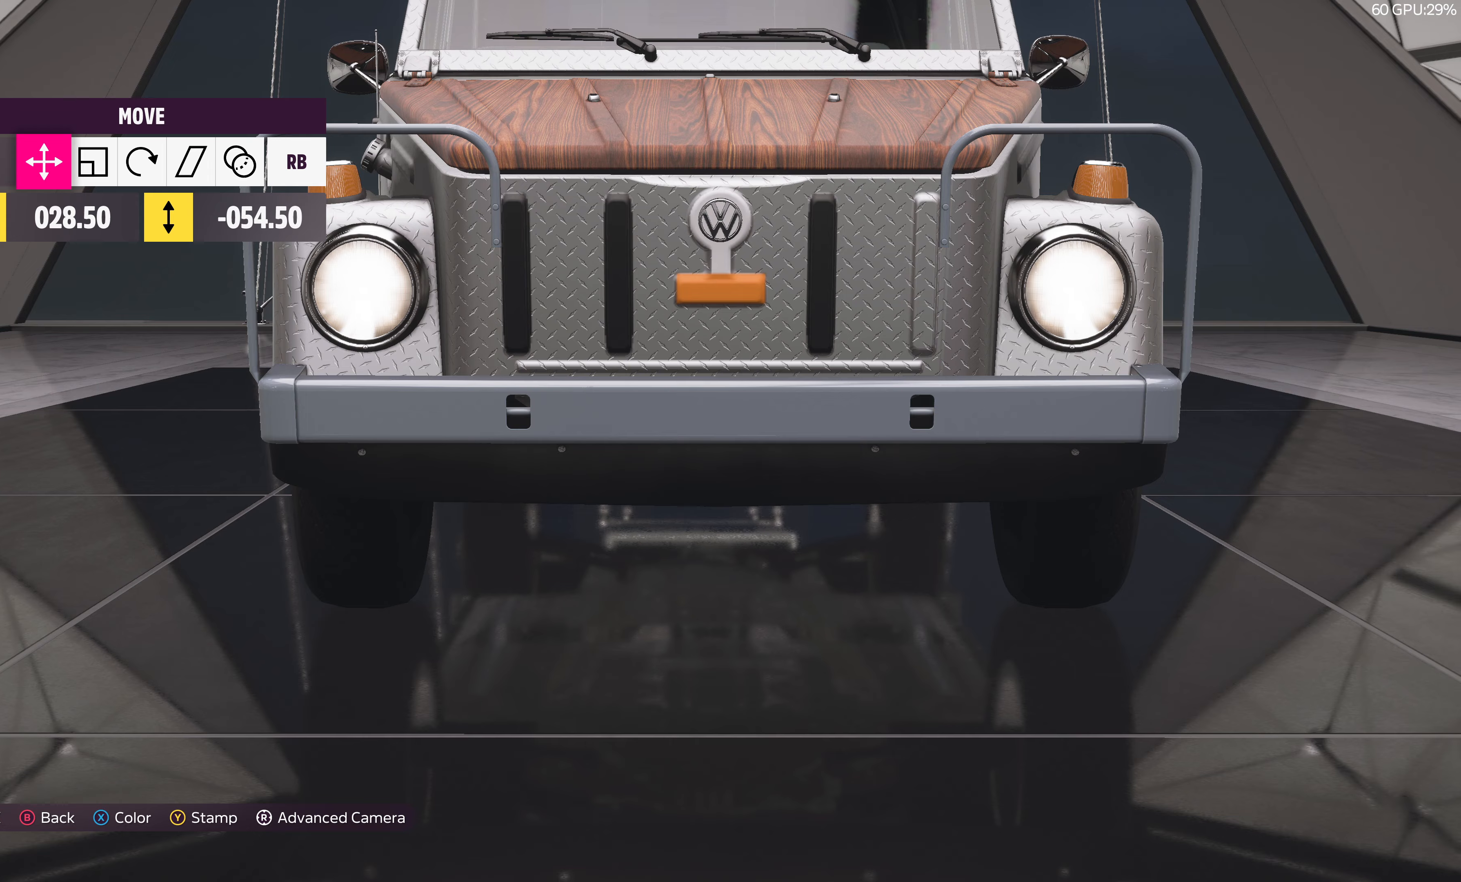
{"buttons": [], "left_stick": "center", "right_stick": "center", "events": [[33, "right_stick", "right"], [117, "right_stick", "center"]]}
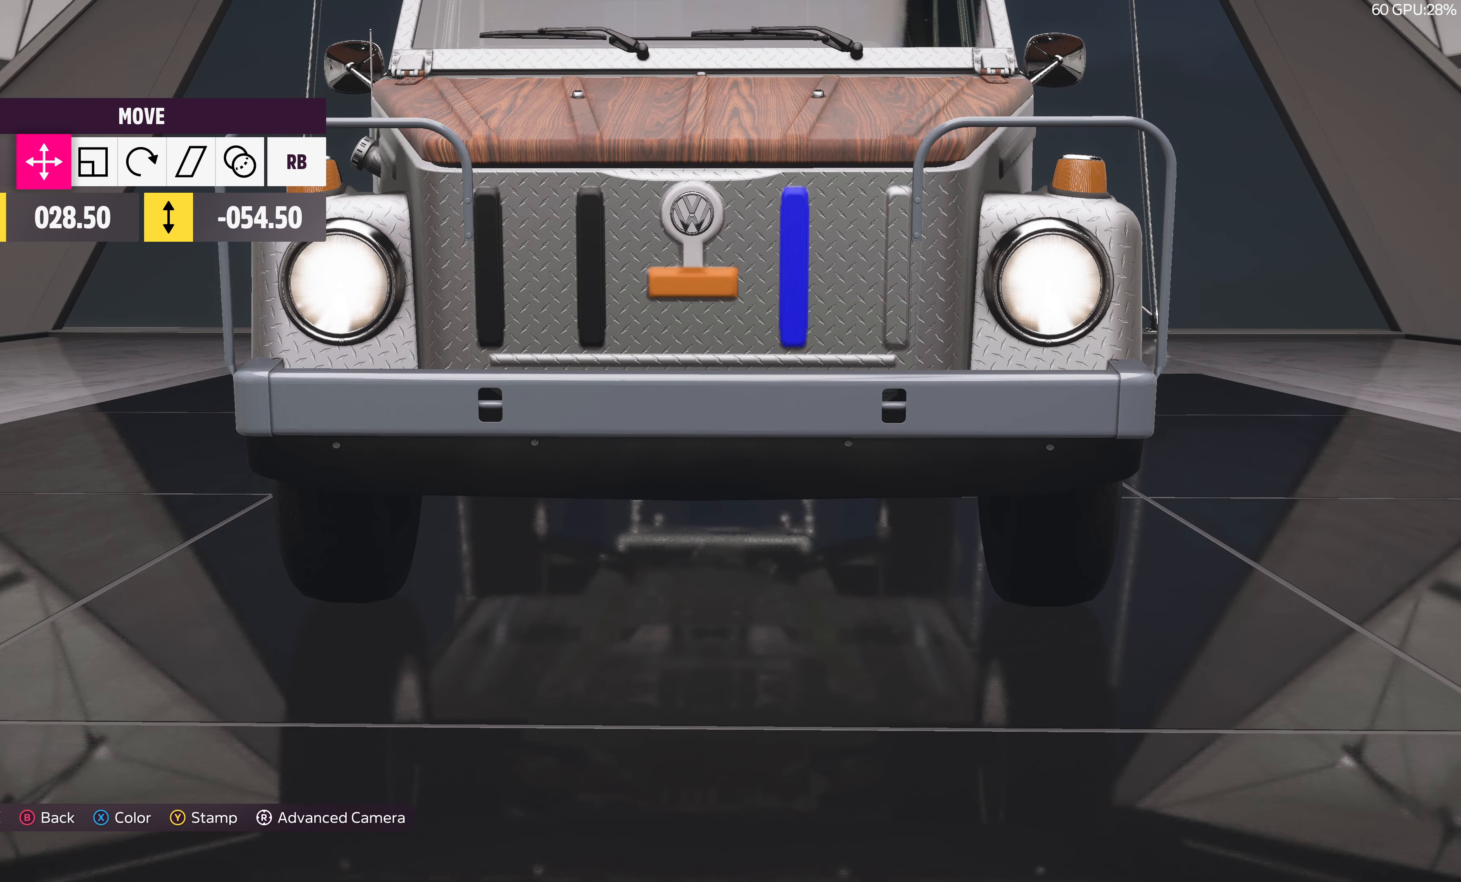
{"buttons": [], "left_stick": "center", "right_stick": "center", "events": [[33, "right_stick", "right"], [183, "right_stick", "center"], [383, "TRIANGLE", "down"], [500, "TRIANGLE", "up"]]}
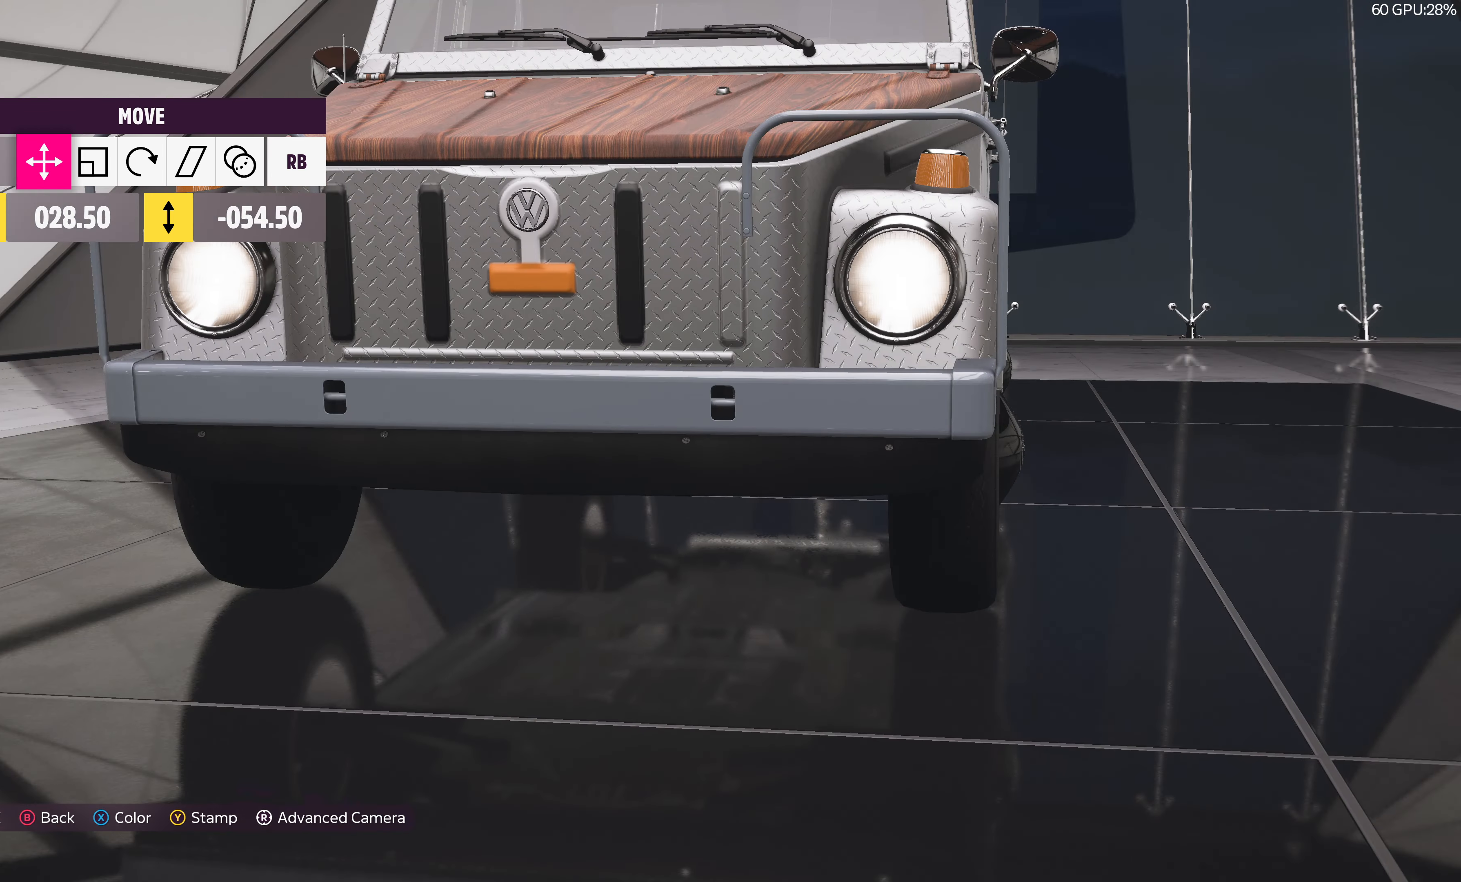
{"buttons": [], "left_stick": "right", "right_stick": "center", "events": [[417, "left_stick", "right"]]}
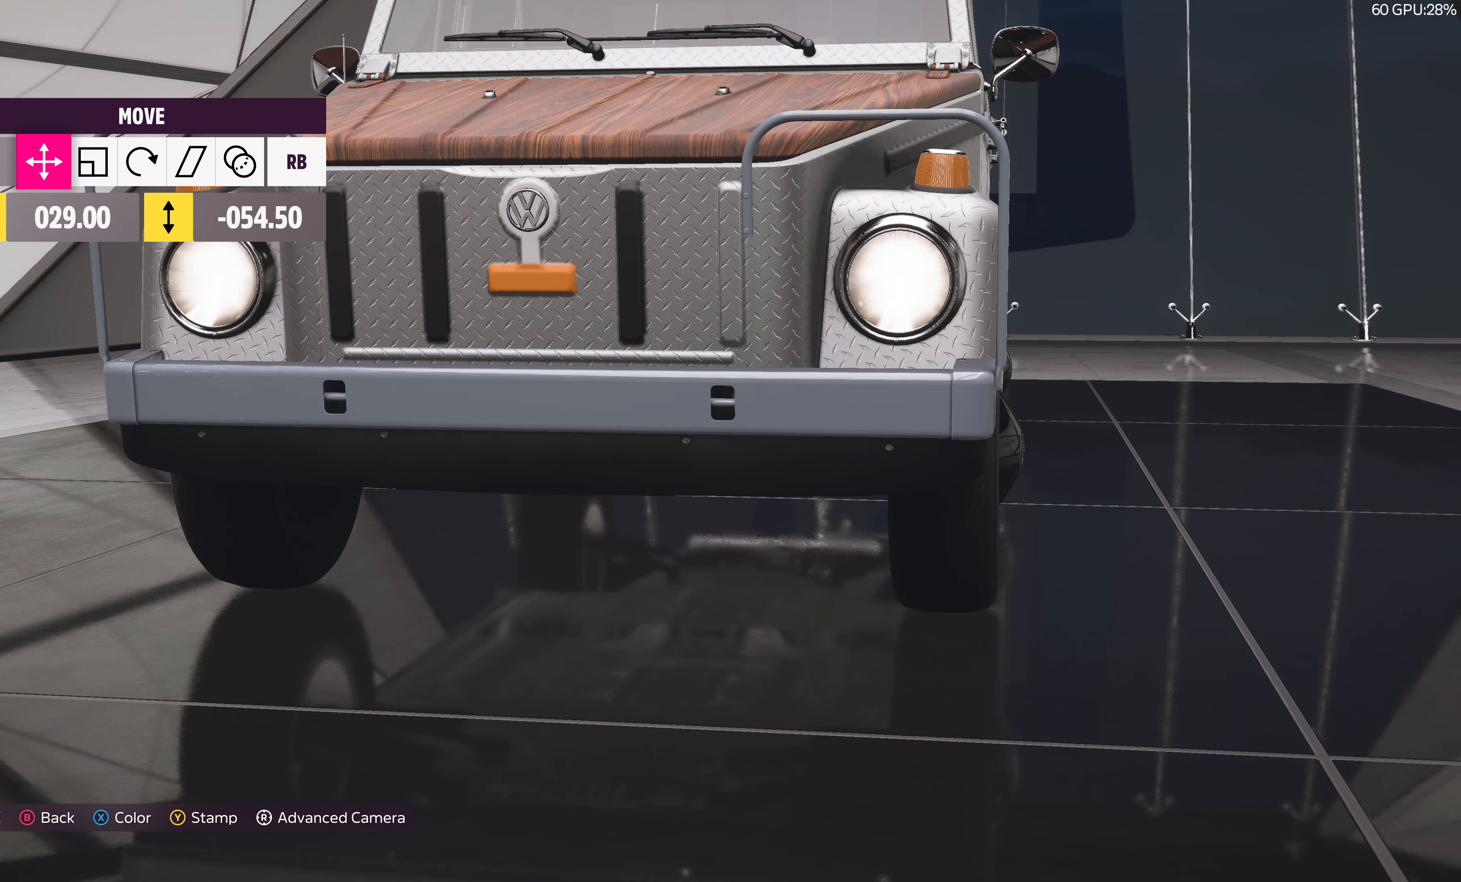
{"buttons": [], "left_stick": "center", "right_stick": "center", "events": [[283, "left_stick", "center"]]}
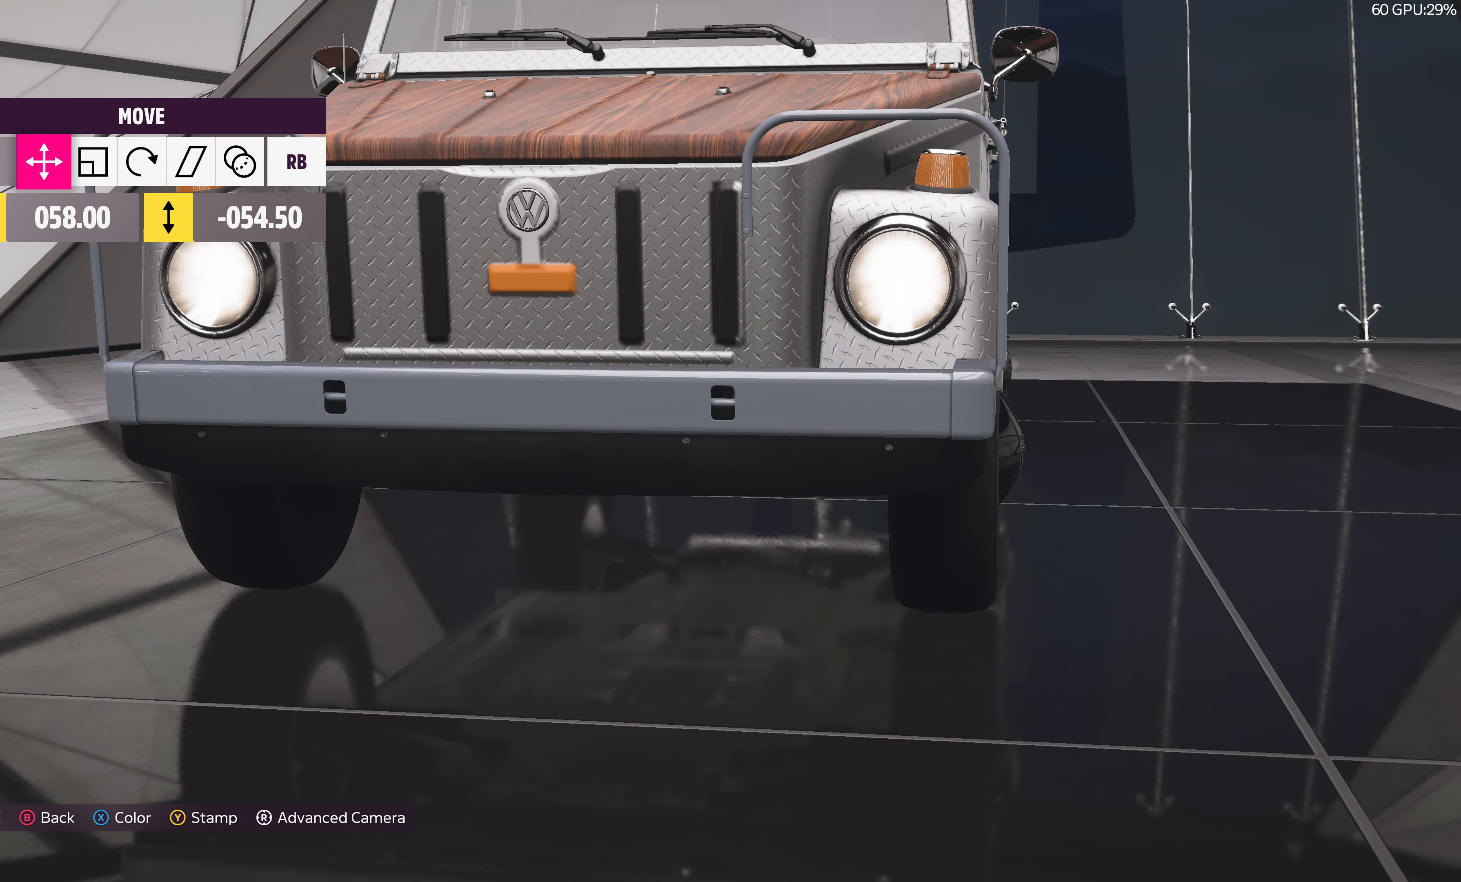
{"buttons": [], "left_stick": "center", "right_stick": "center", "events": [[183, "left_stick", "right"], [233, "left_stick", "center"]]}